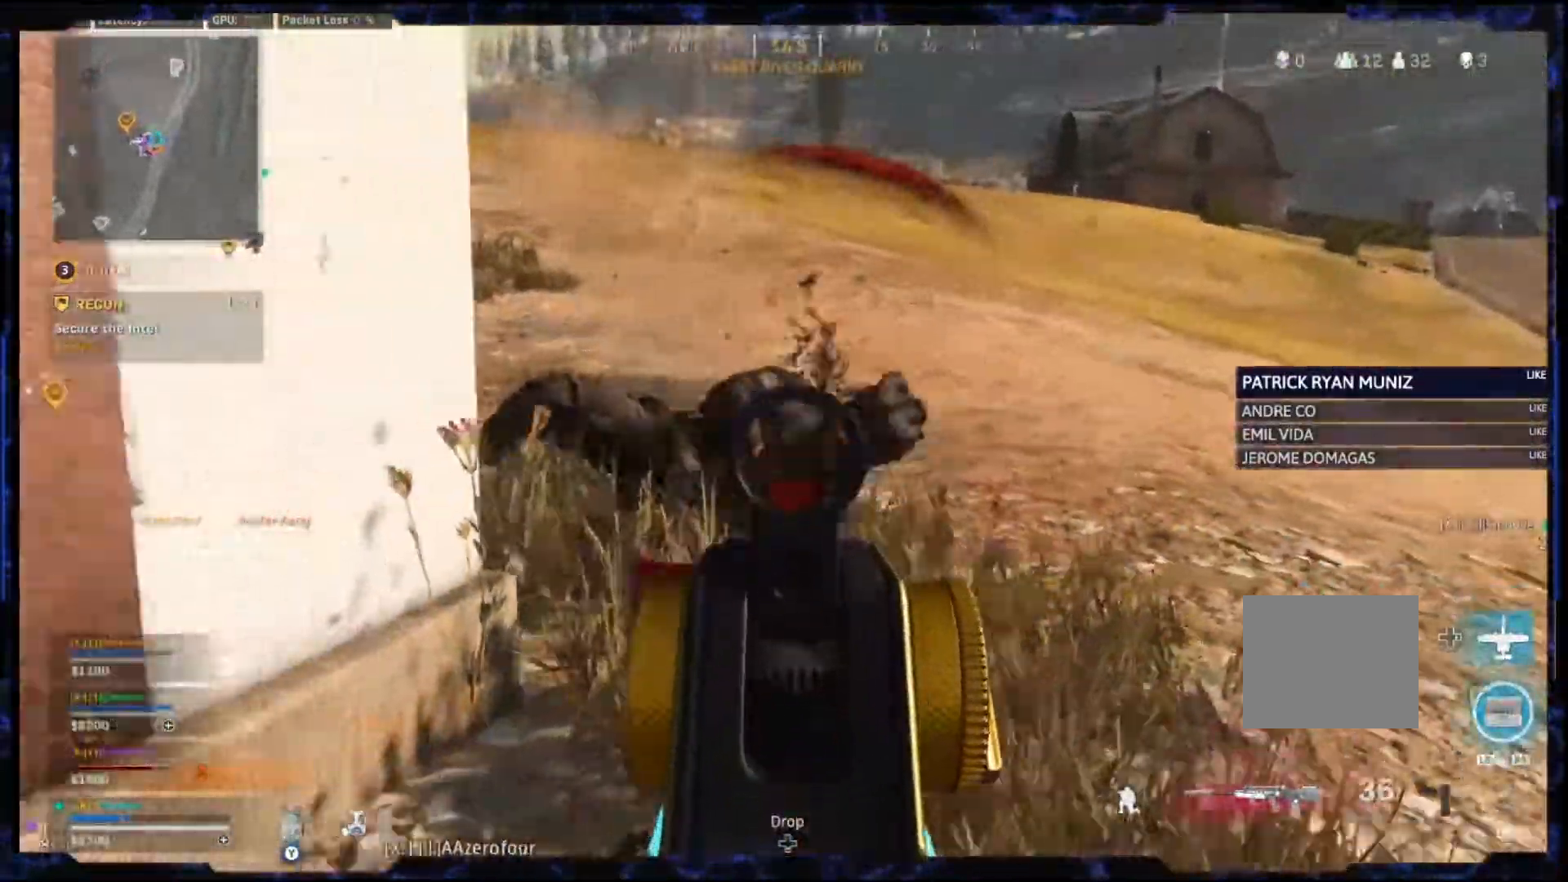
Gameplay with a controller (PlayStation layout); each line is a JSON object with the inputs held at the frame after it (dt_ms = milliseconds from this image to that frame). "events" lists button and stick changes between this image and that frame as [ms after this image, input, new state], when the widget could be followed in between.
{"dt_ms": 500, "buttons": ["L2", "R2"], "left_stick": "up-right", "right_stick": "left", "events": [[100, "right_stick", "center"], [167, "left_stick", "right"], [333, "left_stick", "up"], [367, "right_stick", "down-left"], [450, "right_stick", "left"], [500, "left_stick", "up-right"]]}
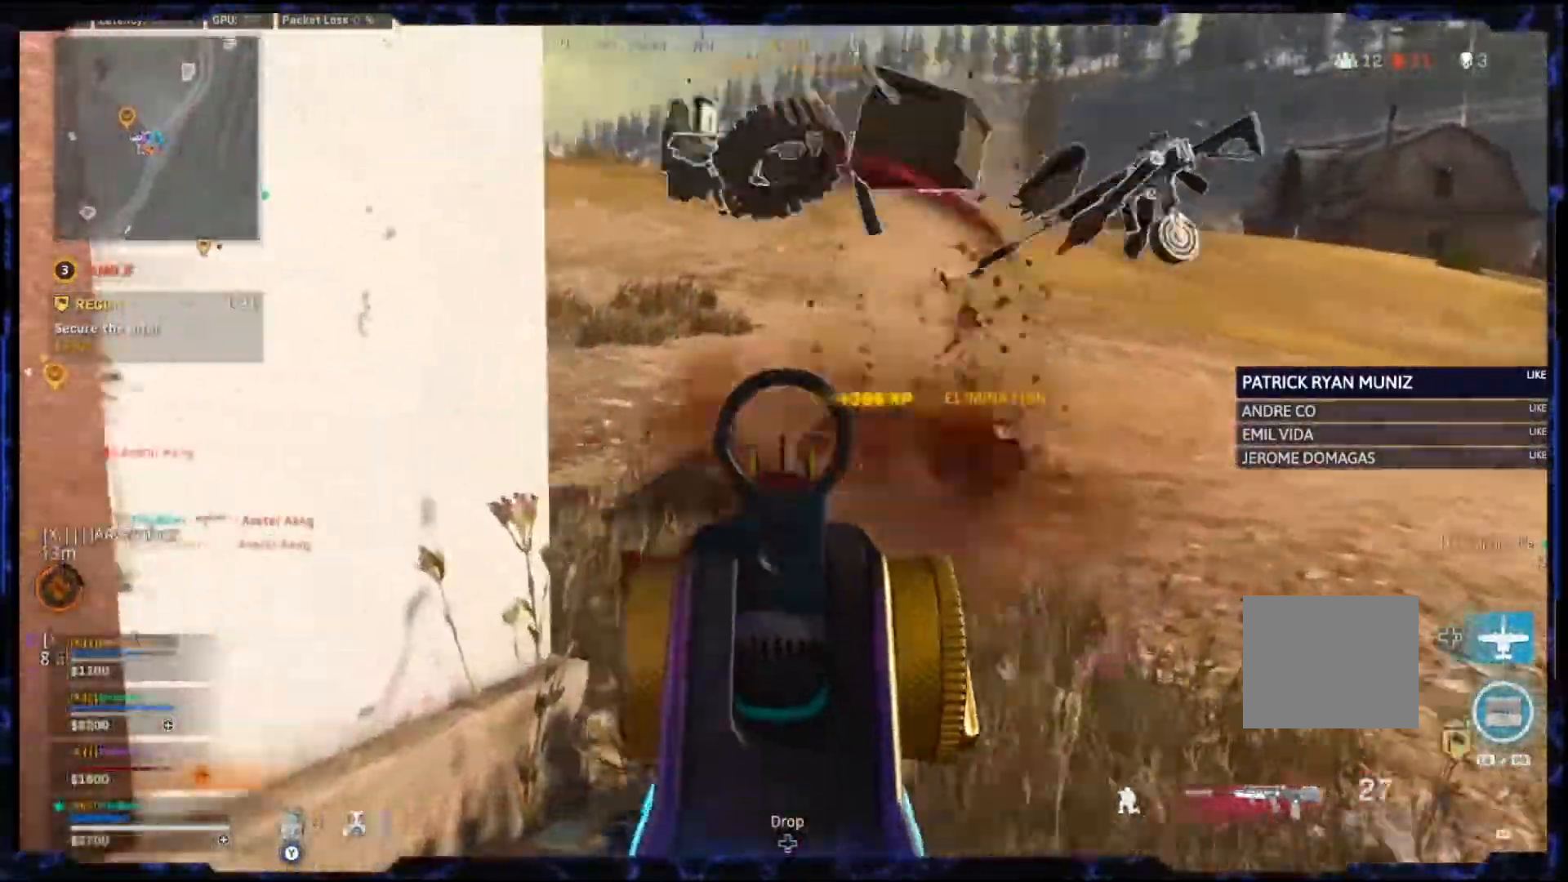
{"dt_ms": 500, "buttons": [], "left_stick": "up-right", "right_stick": "left", "events": [[100, "right_stick", "center"], [150, "L2", "up"], [150, "R2", "up"], [217, "CIRCLE", "down"], [317, "CIRCLE", "up"], [383, "right_stick", "left"]]}
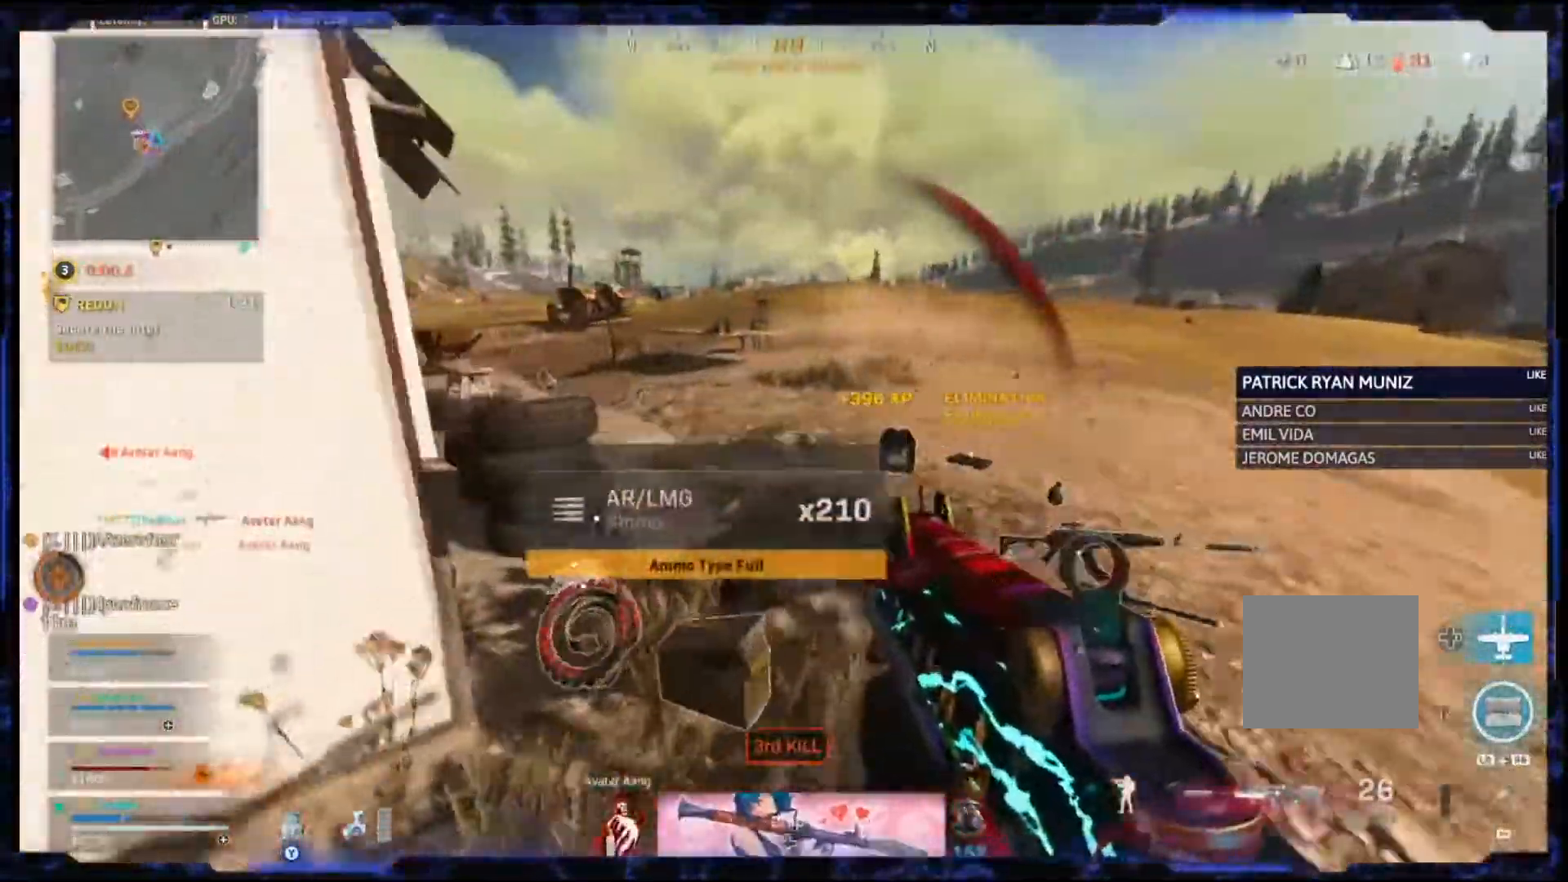
{"dt_ms": 500, "buttons": [], "left_stick": "down-right", "right_stick": "center", "events": [[17, "L3", "down"], [17, "left_stick", "up"], [133, "L3", "up"], [200, "right_stick", "center"], [250, "left_stick", "up-left"], [417, "left_stick", "down-left"], [483, "left_stick", "down-right"]]}
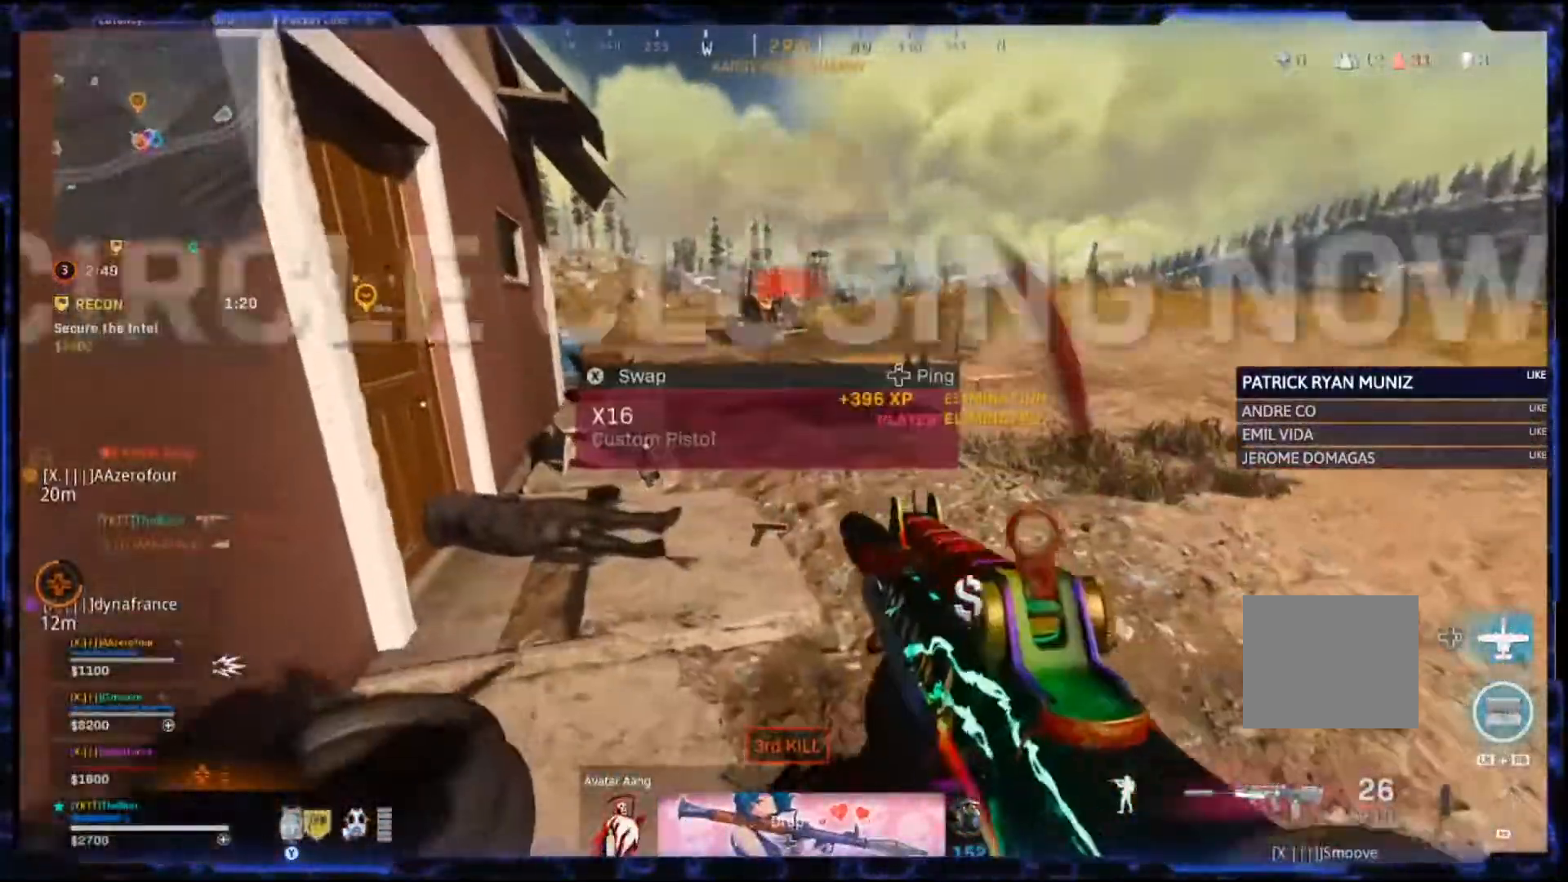
{"dt_ms": 500, "buttons": [], "left_stick": "left", "right_stick": "left", "events": [[33, "left_stick", "right"], [200, "right_stick", "left"], [283, "left_stick", "down-left"], [467, "left_stick", "left"]]}
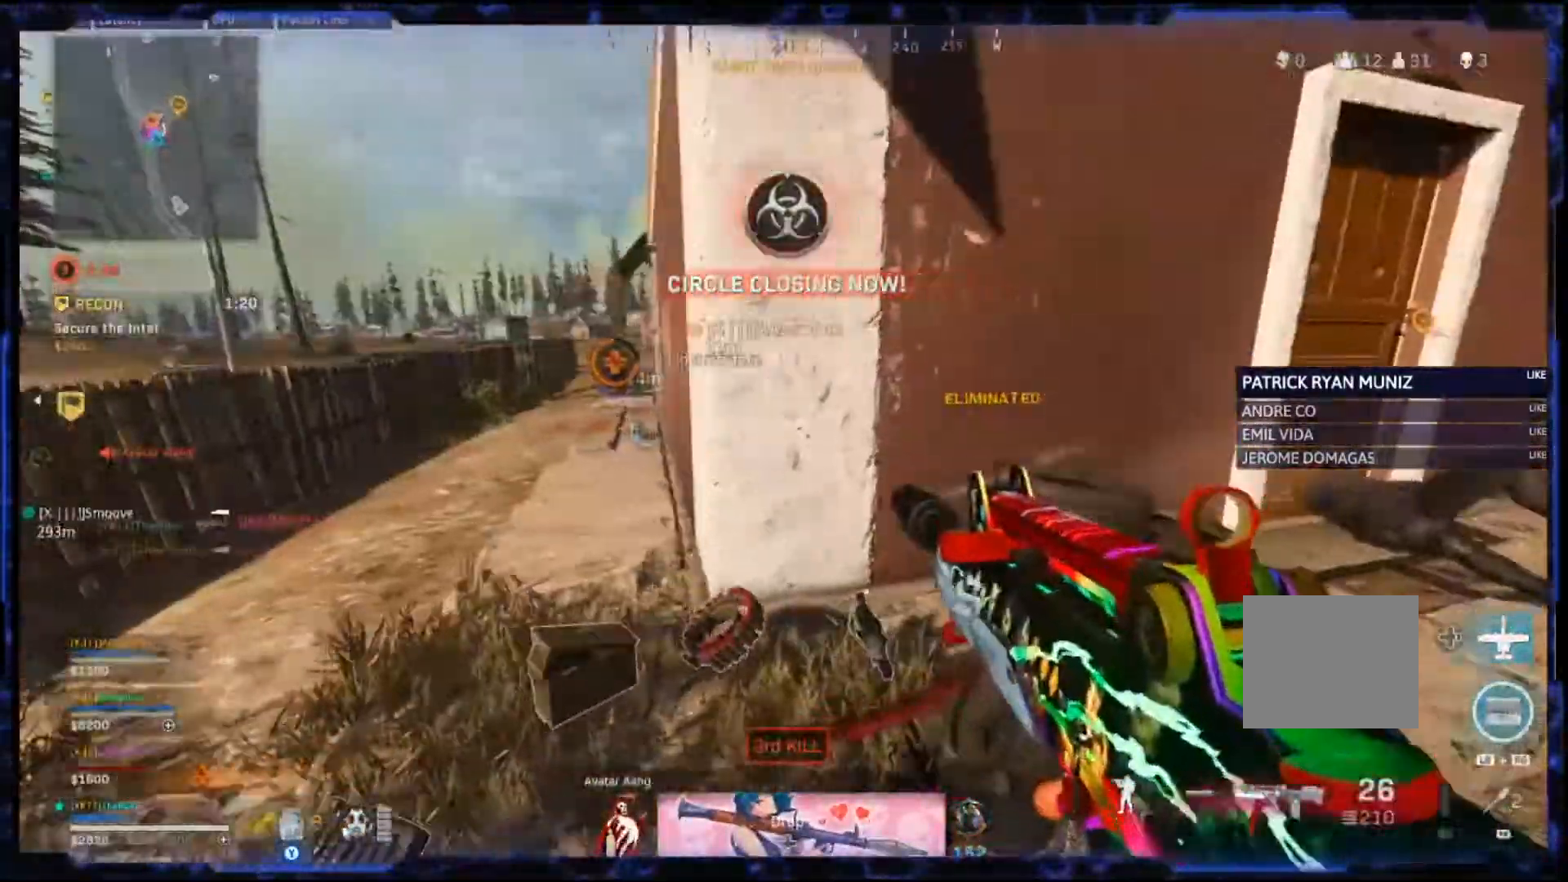
{"dt_ms": 500, "buttons": [], "left_stick": "up-left", "right_stick": "center", "events": [[67, "TRIANGLE", "down"], [167, "left_stick", "up-left"], [350, "TRIANGLE", "up"], [367, "right_stick", "center"]]}
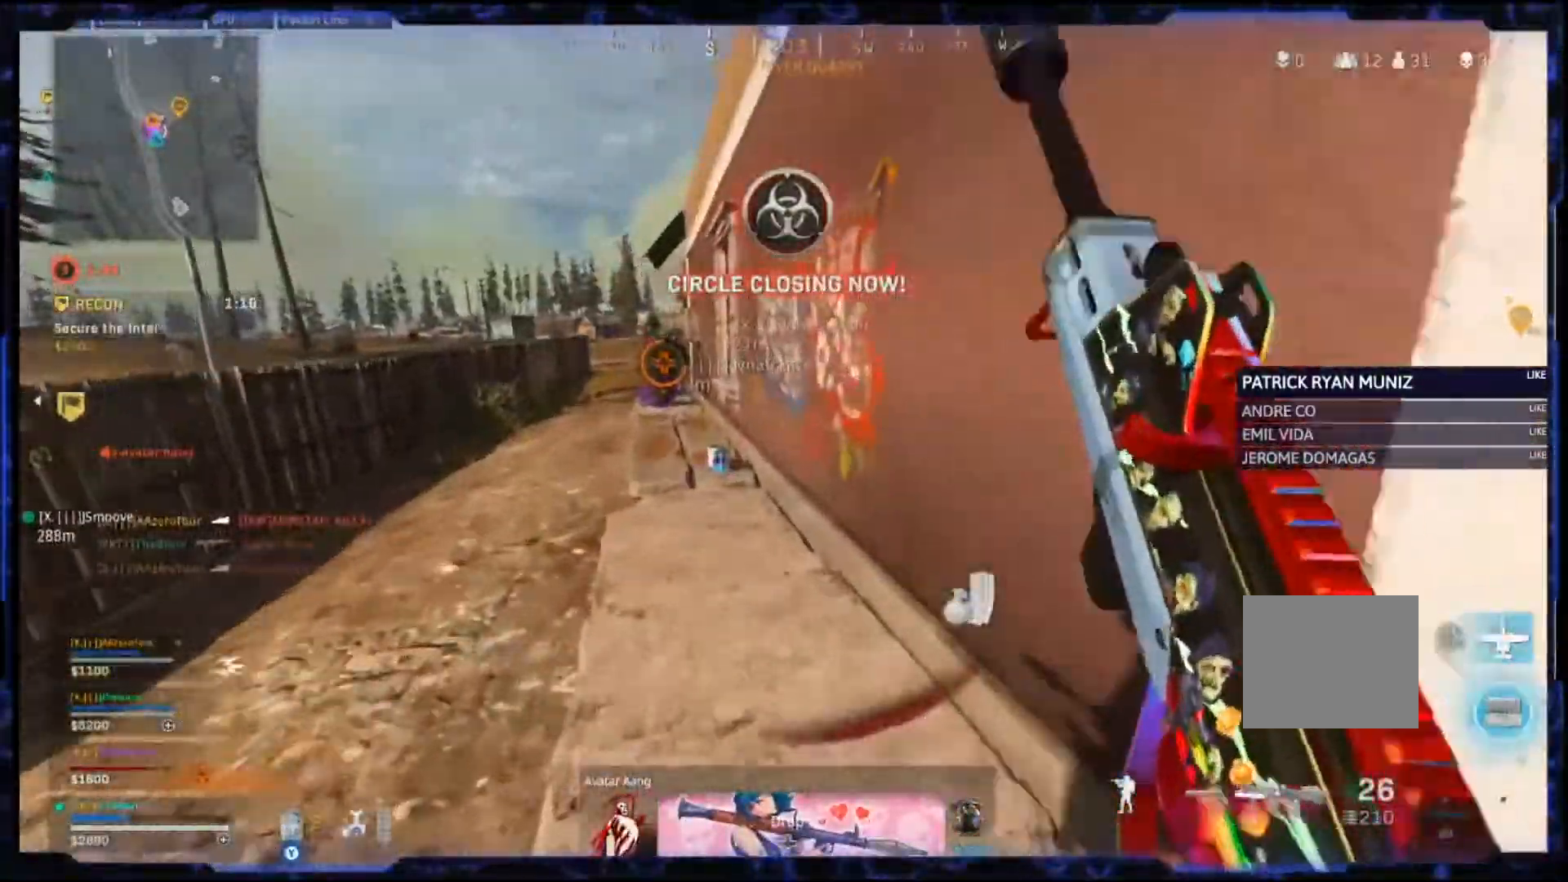
{"dt_ms": 500, "buttons": [], "left_stick": "up", "right_stick": "center", "events": [[83, "CIRCLE", "down"], [200, "CIRCLE", "up"], [267, "CIRCLE", "down"], [317, "left_stick", "up"], [350, "CIRCLE", "up"]]}
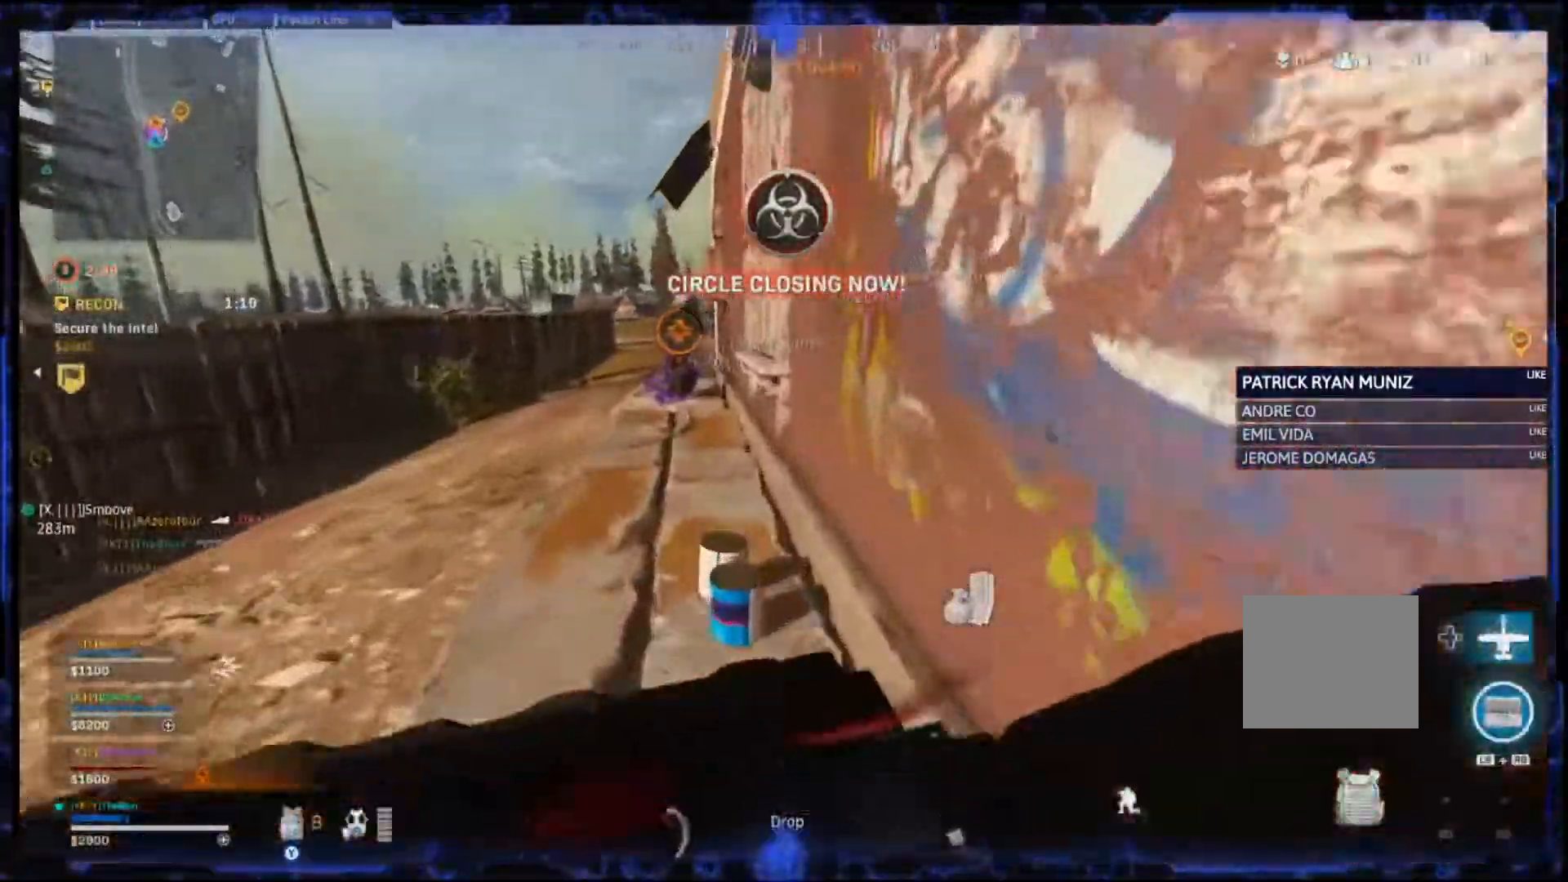
{"dt_ms": 500, "buttons": [], "left_stick": "up-right", "right_stick": "center", "events": [[33, "left_stick", "right"], [367, "left_stick", "up-right"]]}
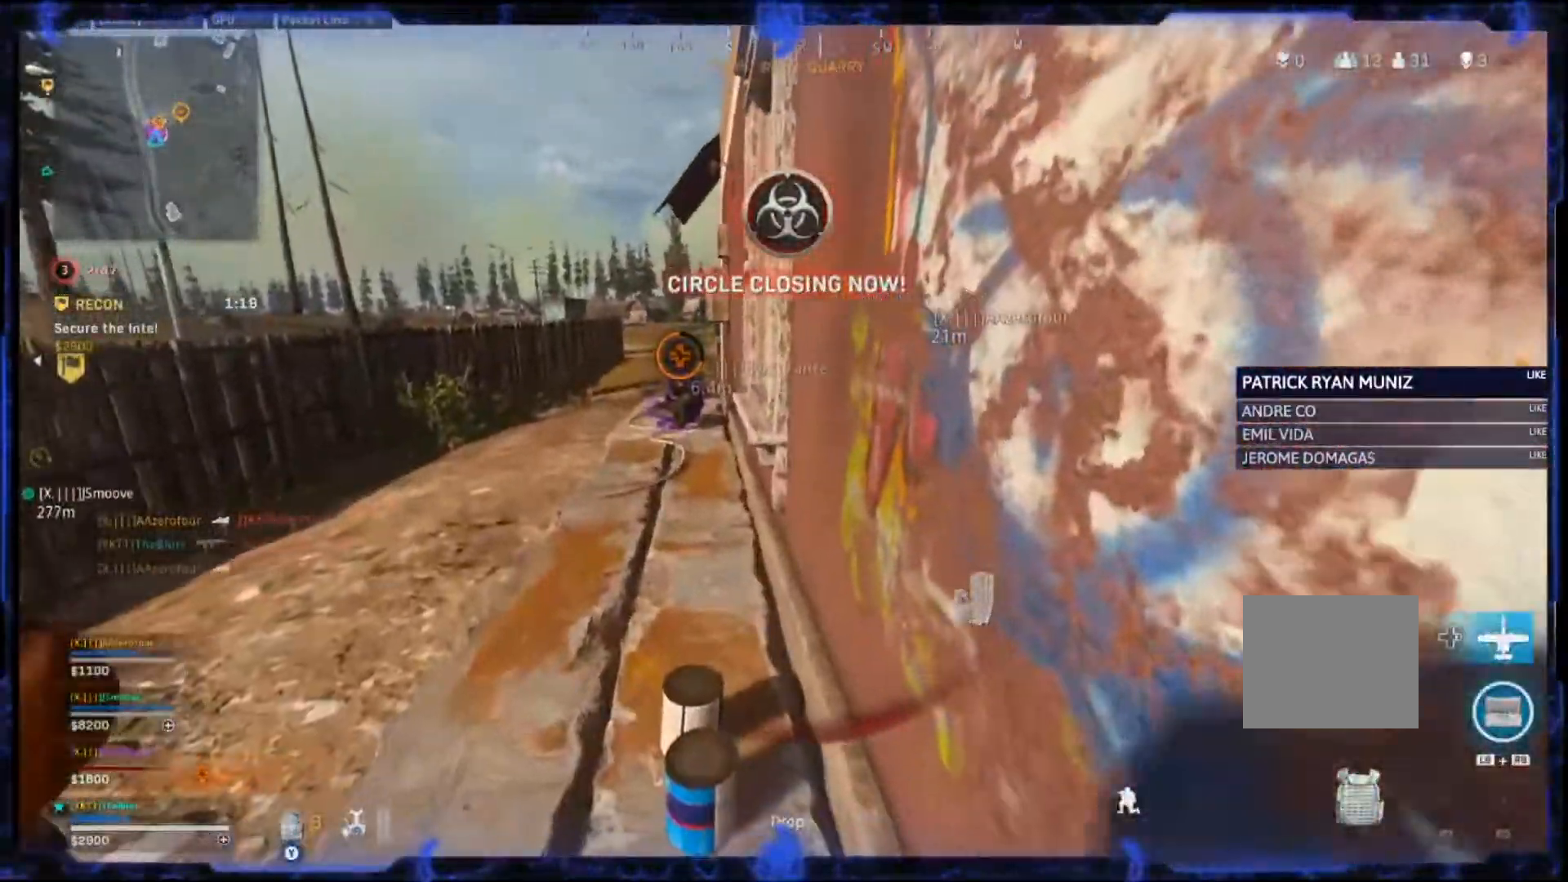
{"dt_ms": 500, "buttons": [], "left_stick": "down-left", "right_stick": "right", "events": [[283, "CIRCLE", "down"], [333, "left_stick", "up-left"], [333, "right_stick", "right"], [383, "CIRCLE", "up"], [450, "left_stick", "down-left"]]}
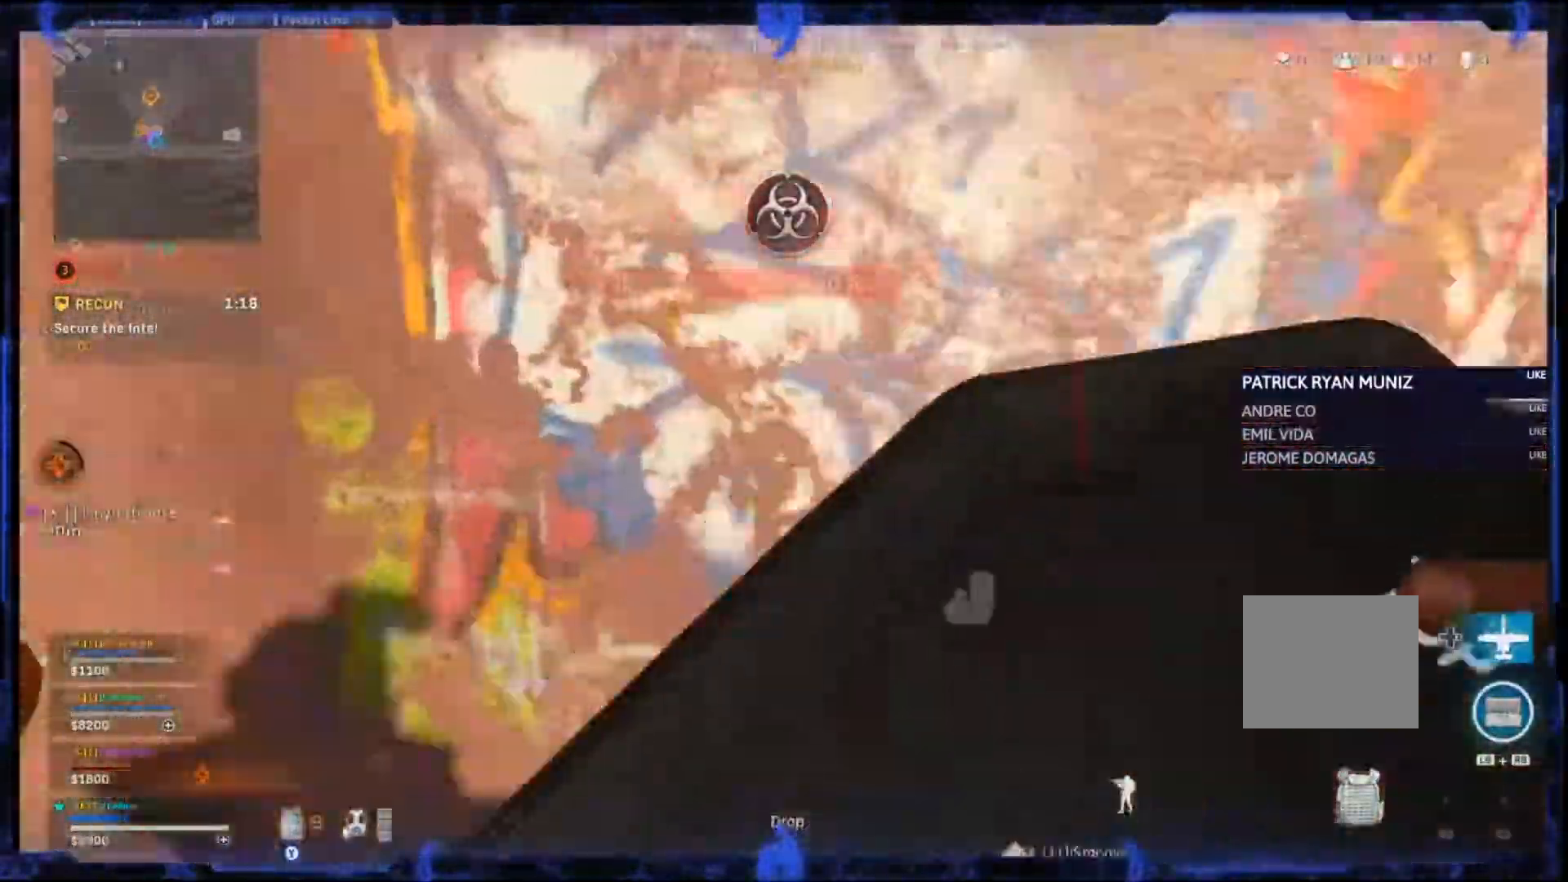
{"dt_ms": 1000, "buttons": [], "left_stick": "up-right", "right_stick": "center"}
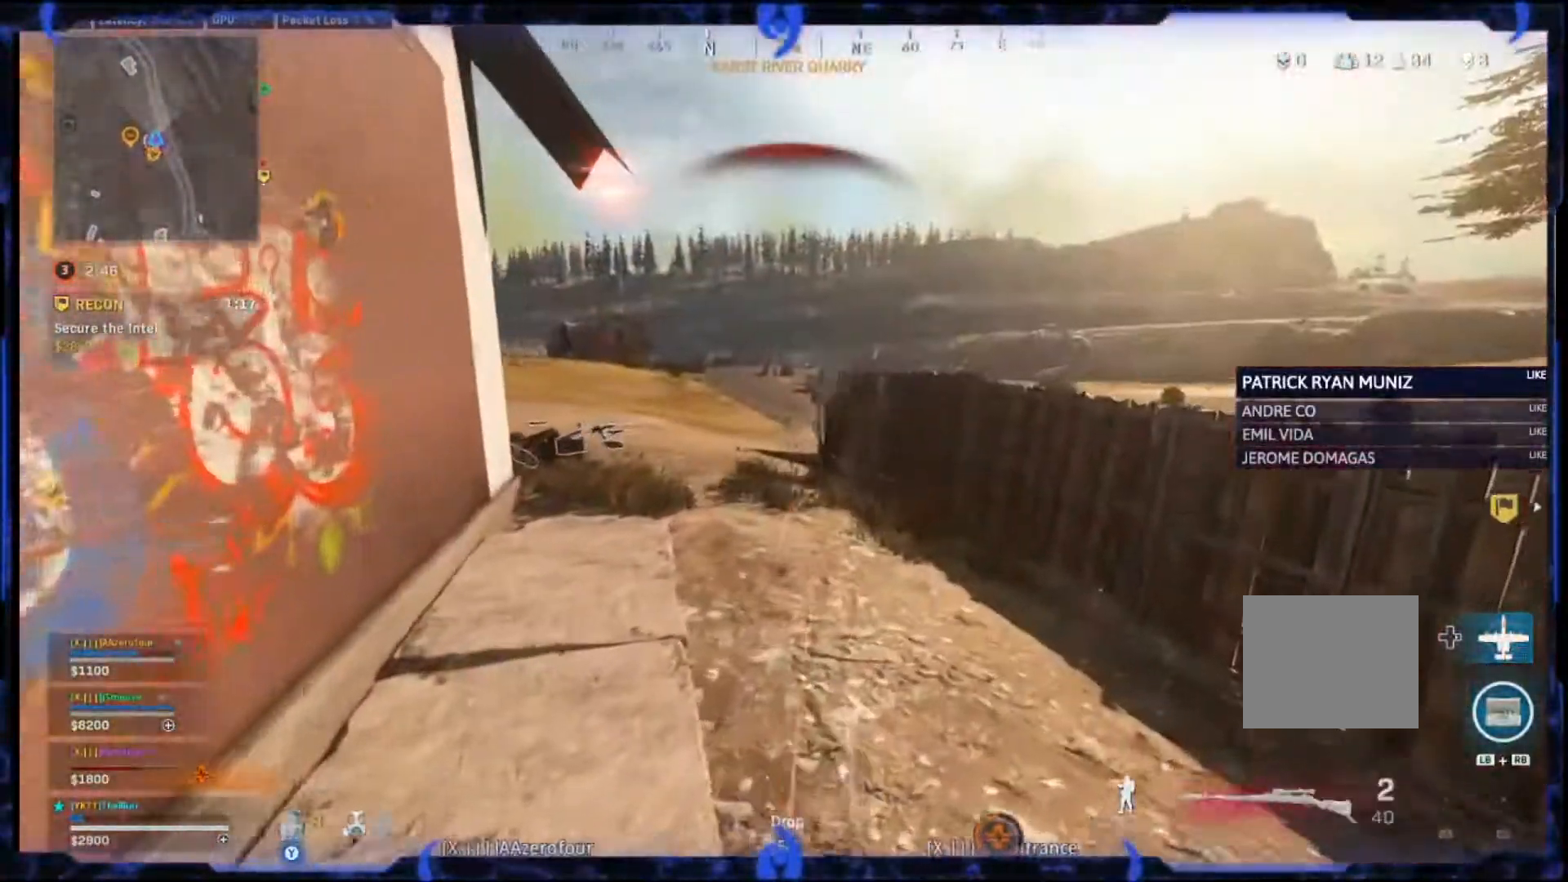
{"dt_ms": 500, "buttons": ["R2"], "left_stick": "down-left", "right_stick": "center", "events": [[17, "right_stick", "up"], [33, "left_stick", "down-right"], [133, "DPAD_UP", "down"], [200, "DPAD_UP", "up"], [250, "R2", "down"], [250, "right_stick", "center"], [417, "left_stick", "down-left"]]}
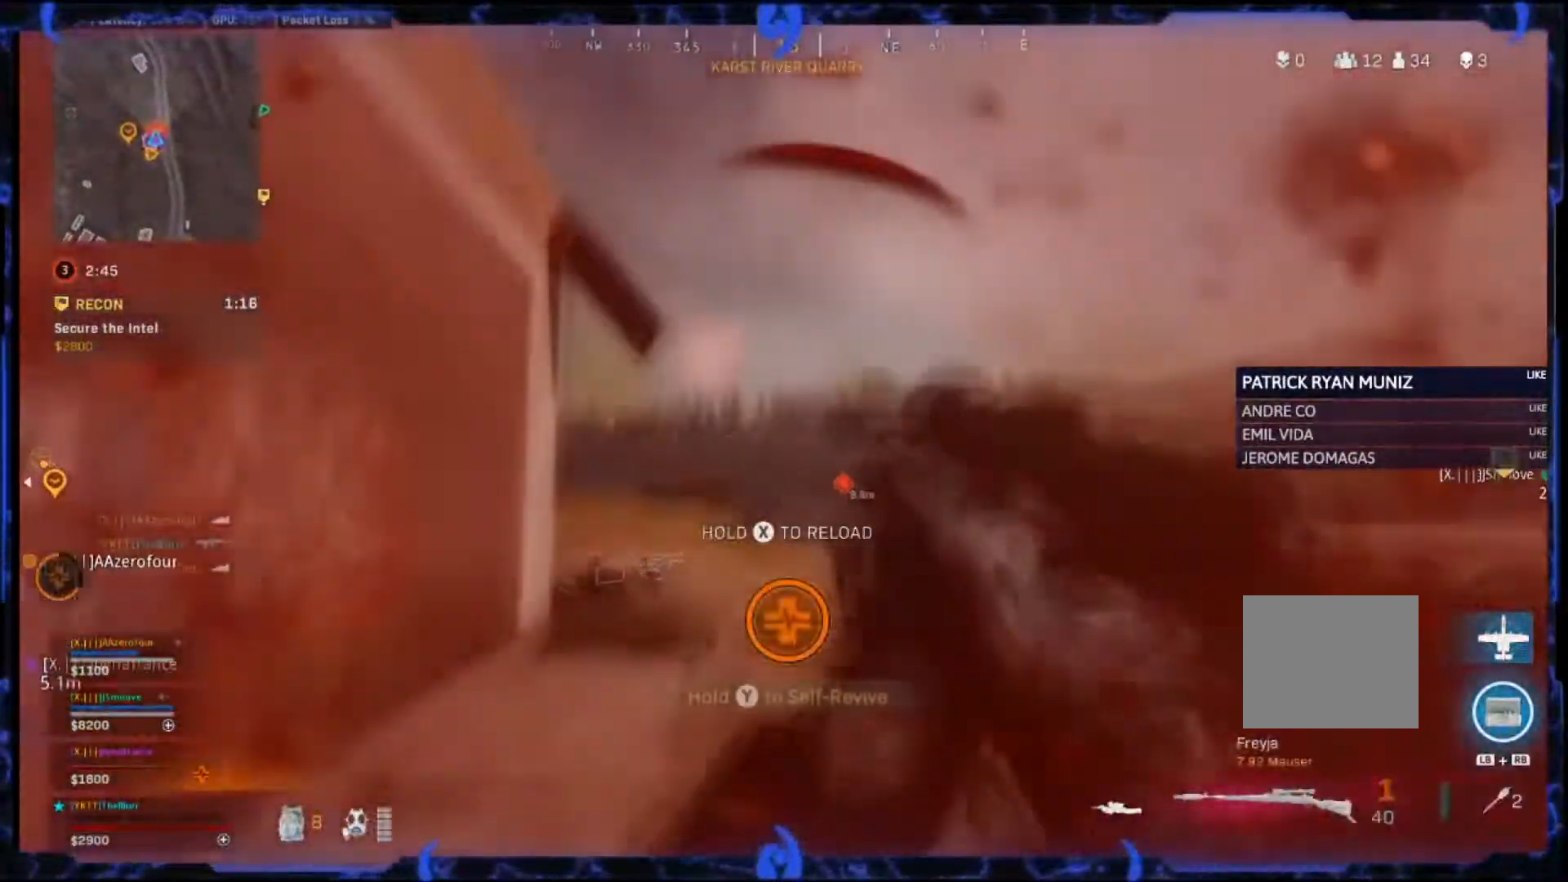
{"dt_ms": 500, "buttons": [], "left_stick": "left", "right_stick": "left", "events": [[17, "right_stick", "down"], [67, "L2", "down"], [67, "left_stick", "left"], [200, "right_stick", "down-right"], [367, "right_stick", "left"], [383, "L2", "up"], [450, "R2", "up"]]}
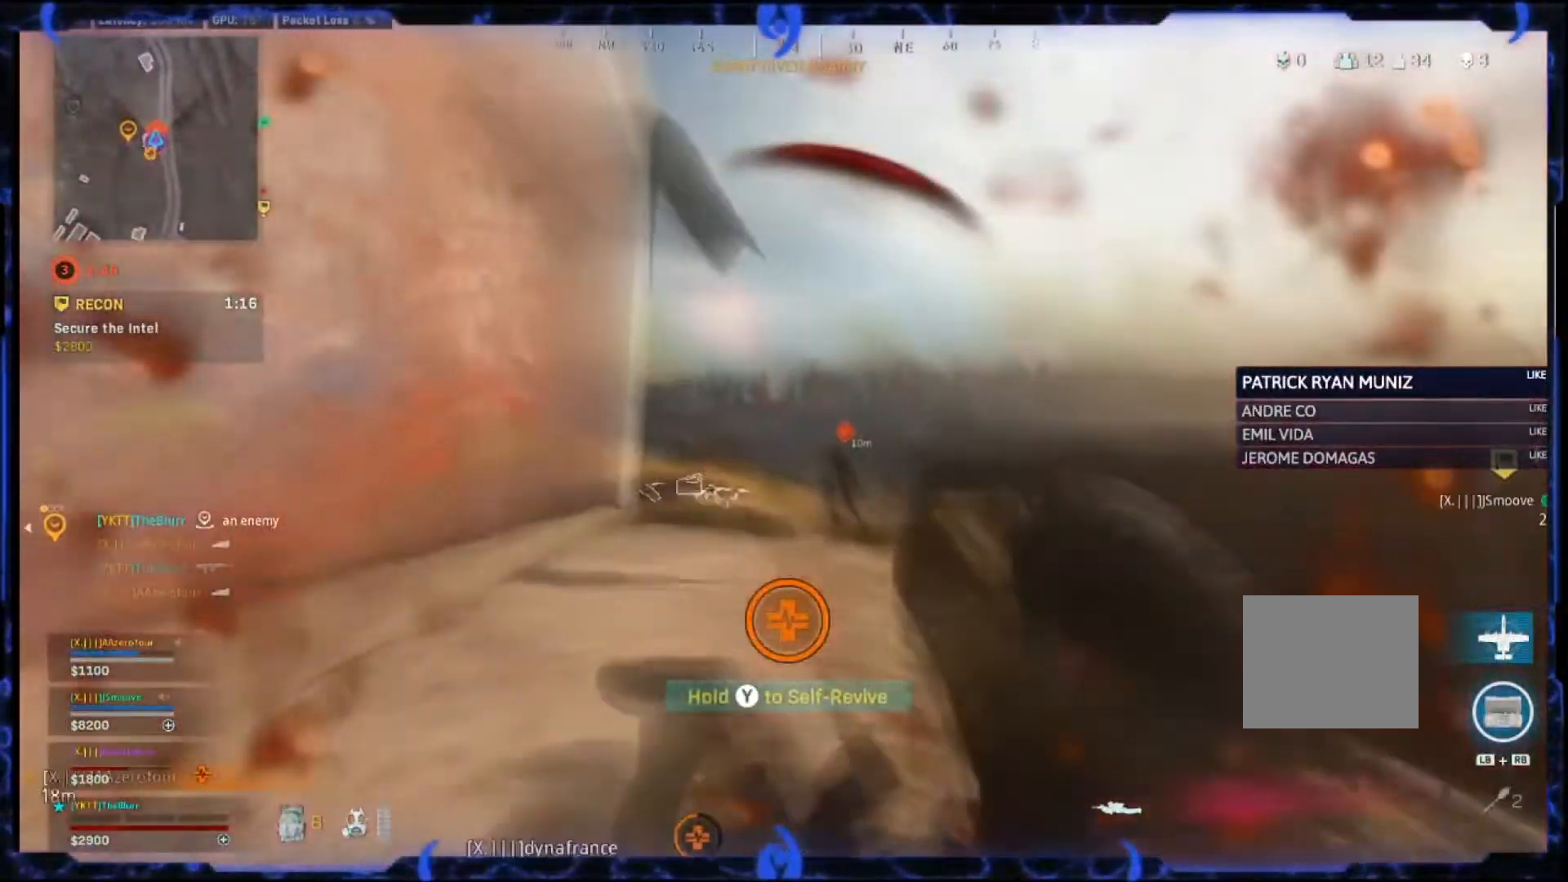
{"dt_ms": 500, "buttons": ["TRIANGLE"], "left_stick": "down-left", "right_stick": "center", "events": [[17, "left_stick", "down-left"], [50, "right_stick", "center"], [267, "TRIANGLE", "down"]]}
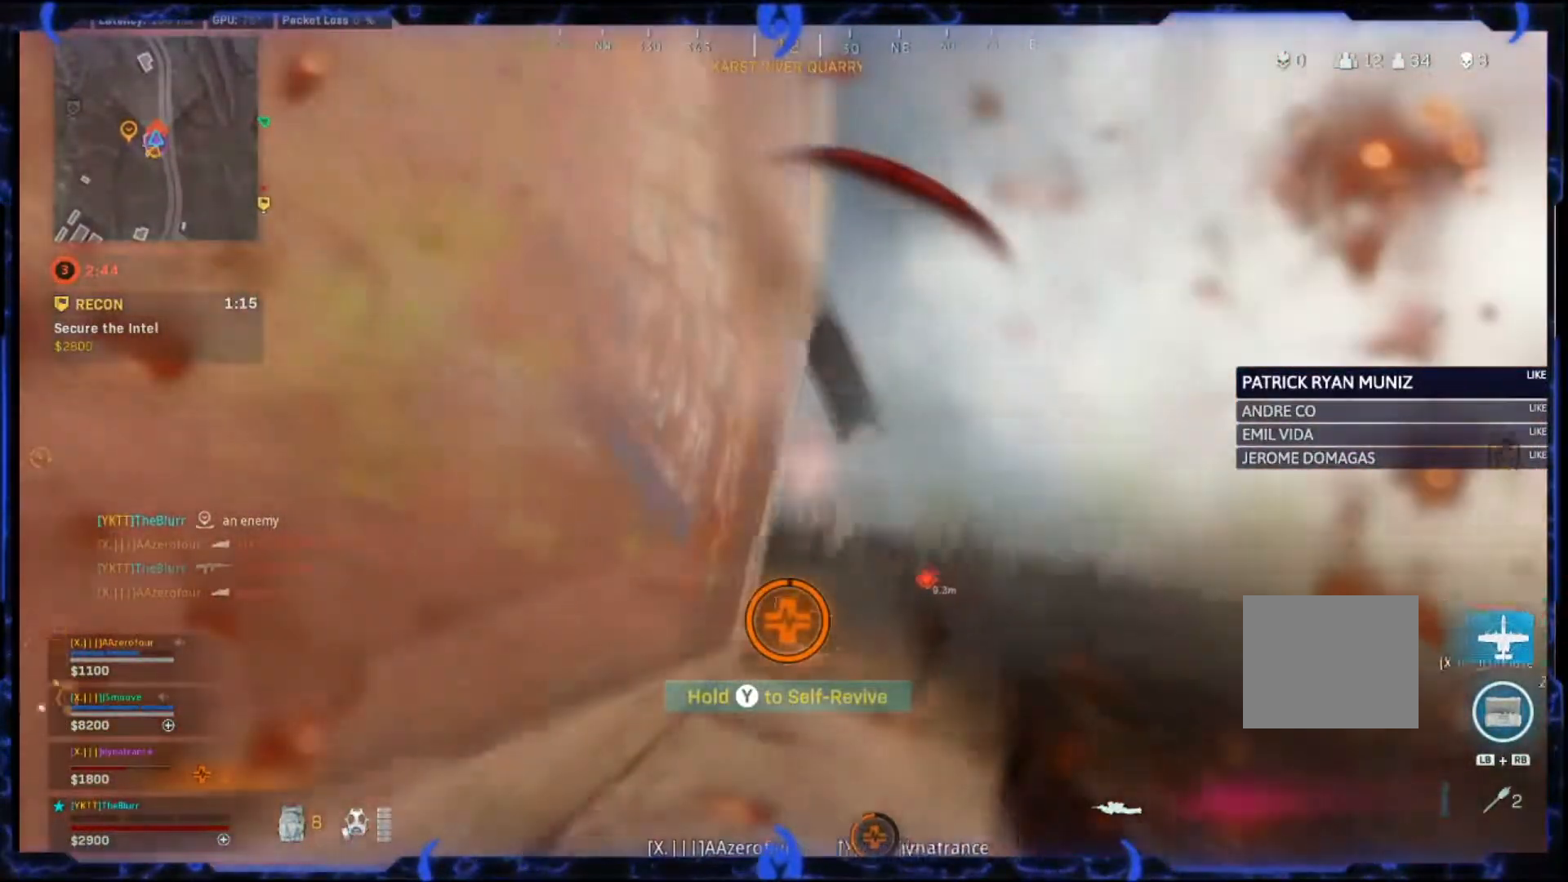
{"dt_ms": 500, "buttons": ["TRIANGLE"], "left_stick": "center", "right_stick": "up-right", "events": [[133, "right_stick", "up-right"], [333, "right_stick", "right"], [433, "right_stick", "up-right"], [450, "left_stick", "center"]]}
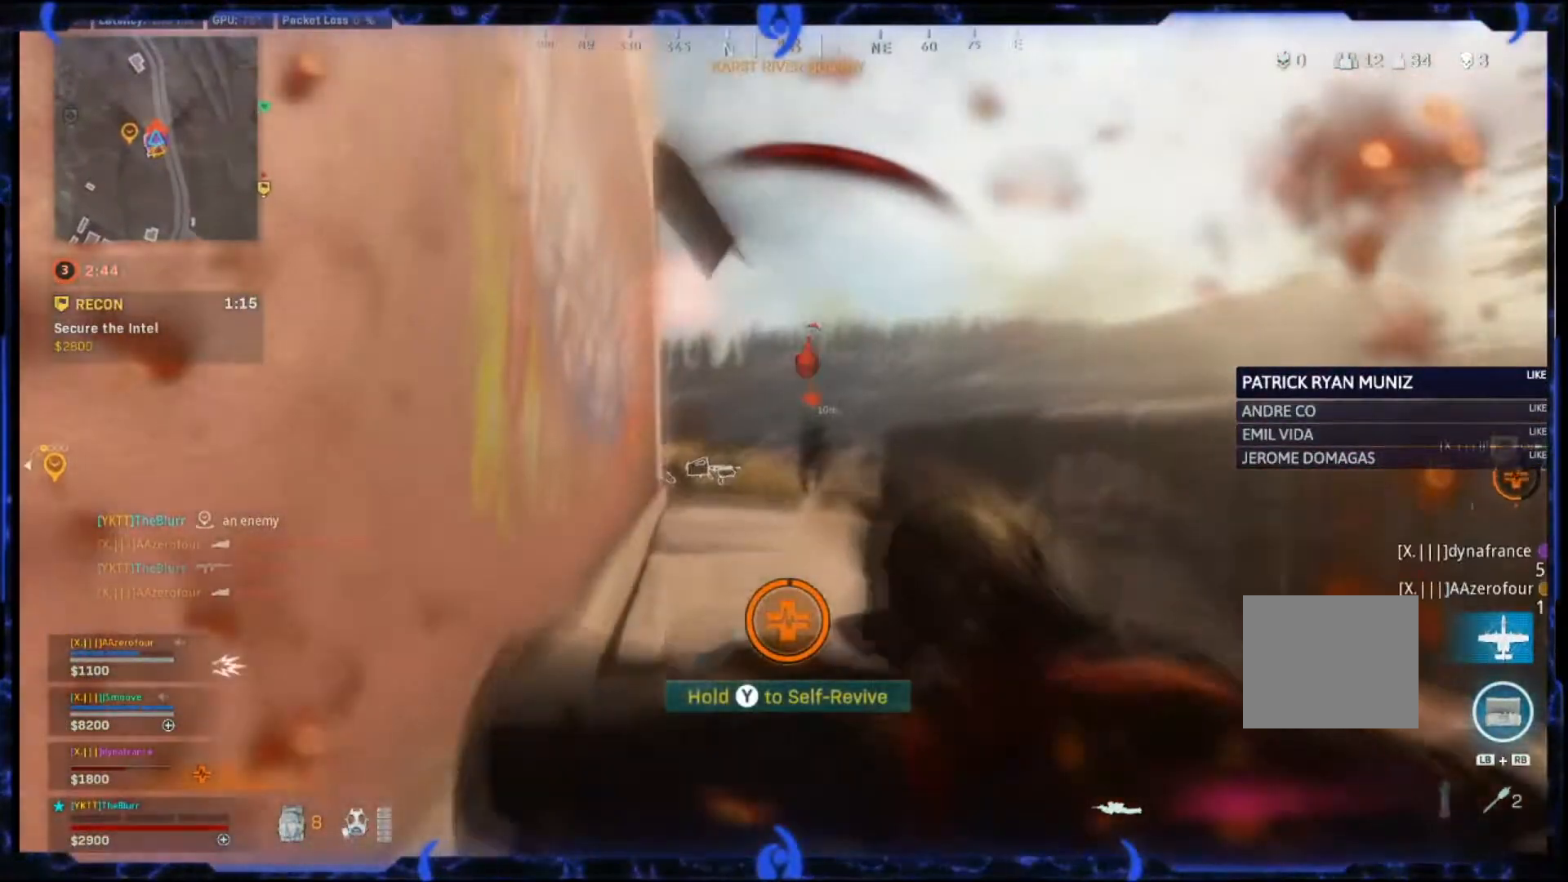
{"dt_ms": 500, "buttons": ["TRIANGLE"], "left_stick": "down", "right_stick": "right", "events": [[50, "right_stick", "center"], [67, "left_stick", "down"], [217, "DPAD_UP", "down"], [283, "DPAD_UP", "up"], [450, "right_stick", "right"]]}
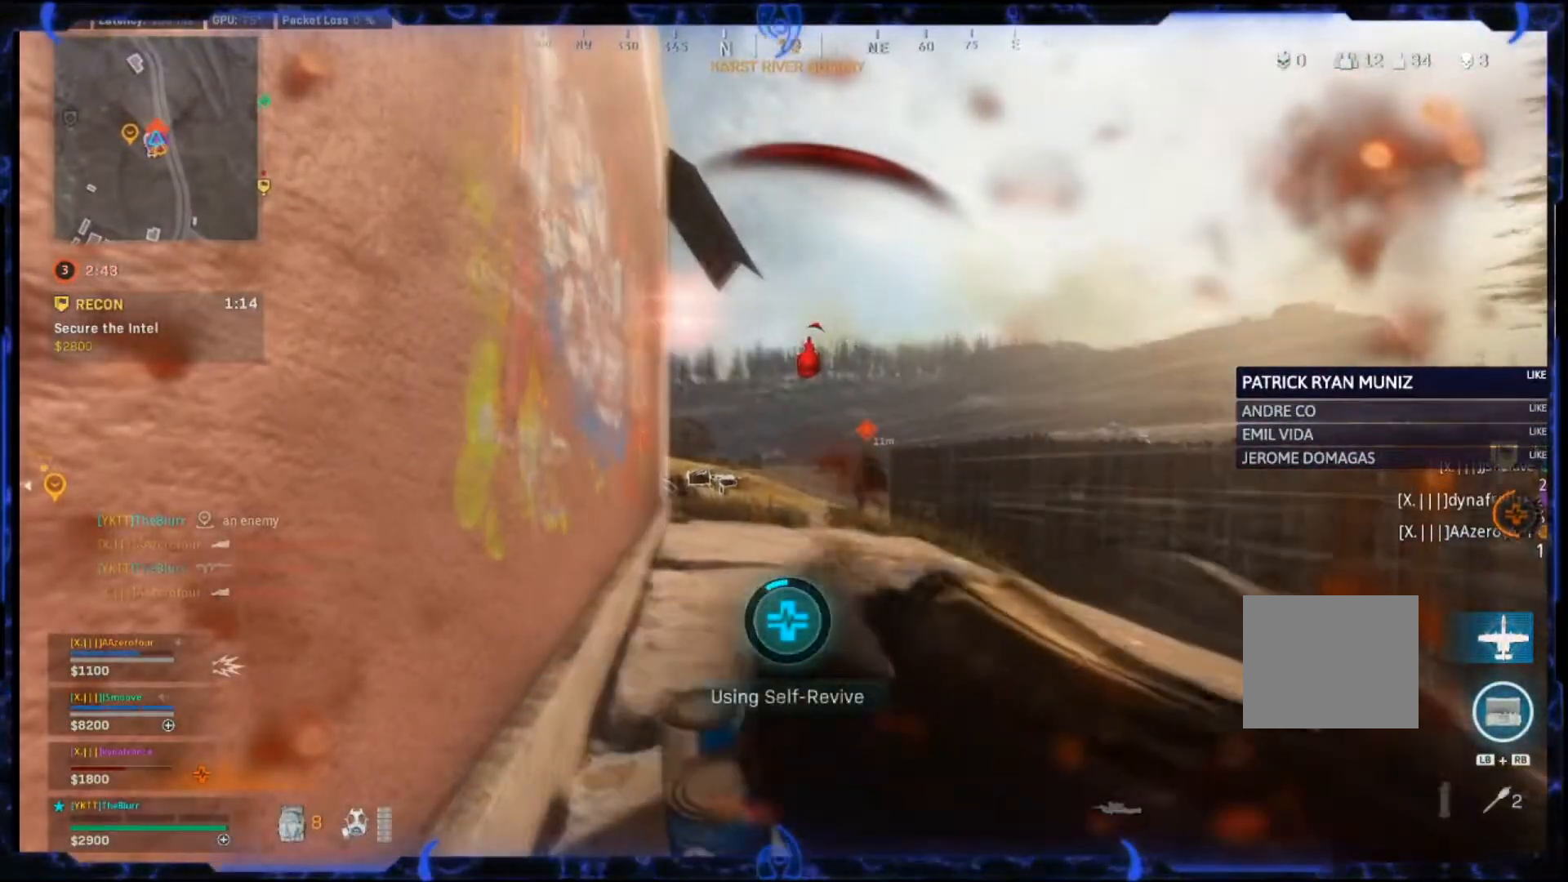
{"dt_ms": 500, "buttons": ["TRIANGLE"], "left_stick": "down", "right_stick": "right", "events": []}
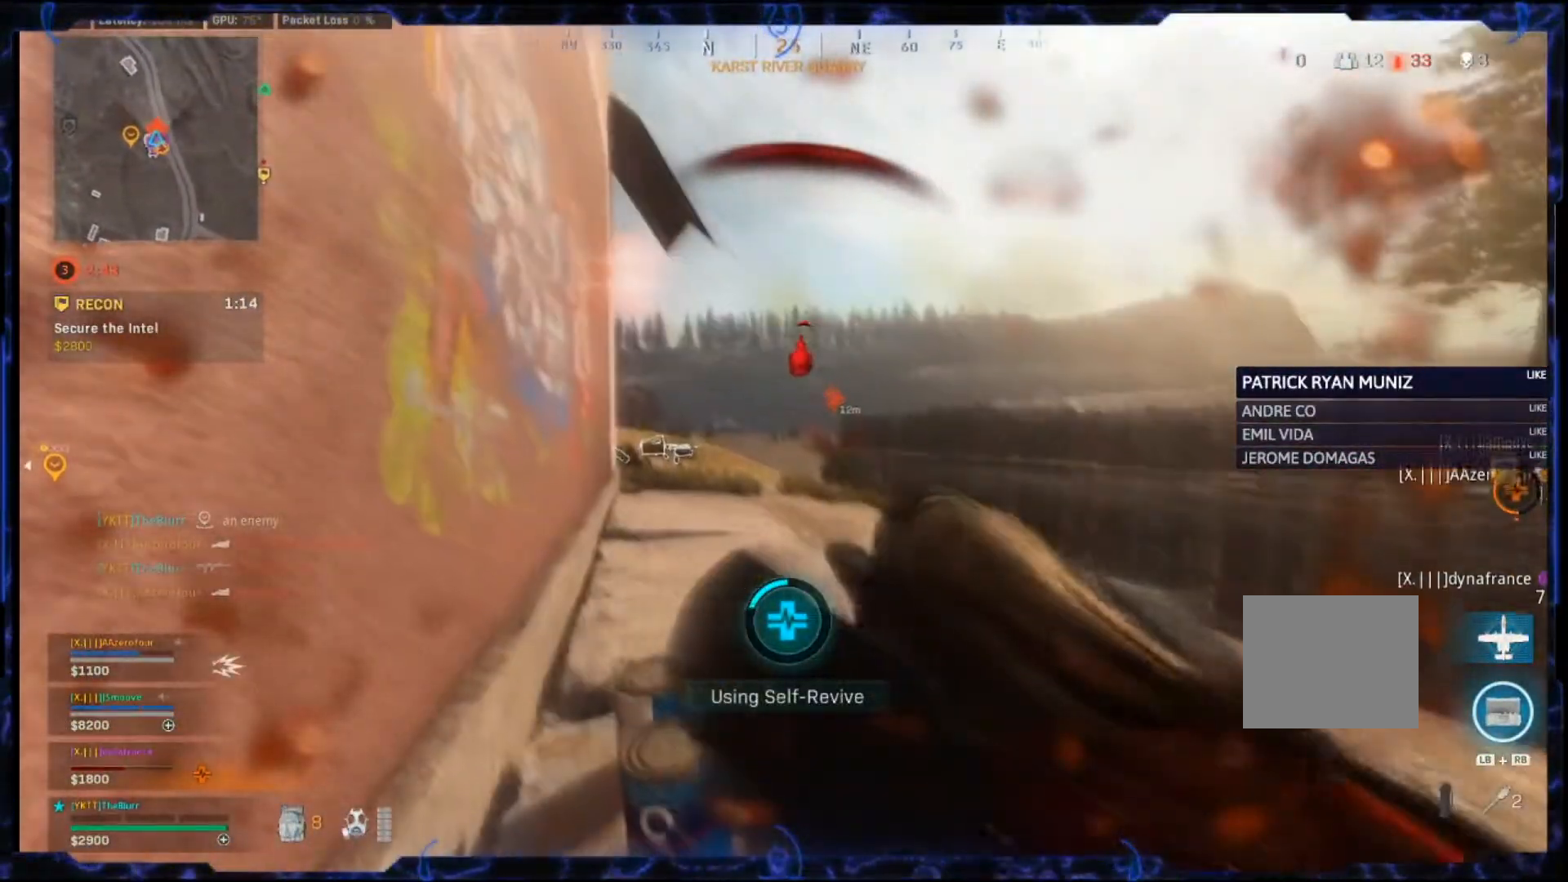
{"dt_ms": 500, "buttons": ["TRIANGLE"], "left_stick": "up", "right_stick": "right", "events": [[217, "left_stick", "left"], [383, "left_stick", "up"]]}
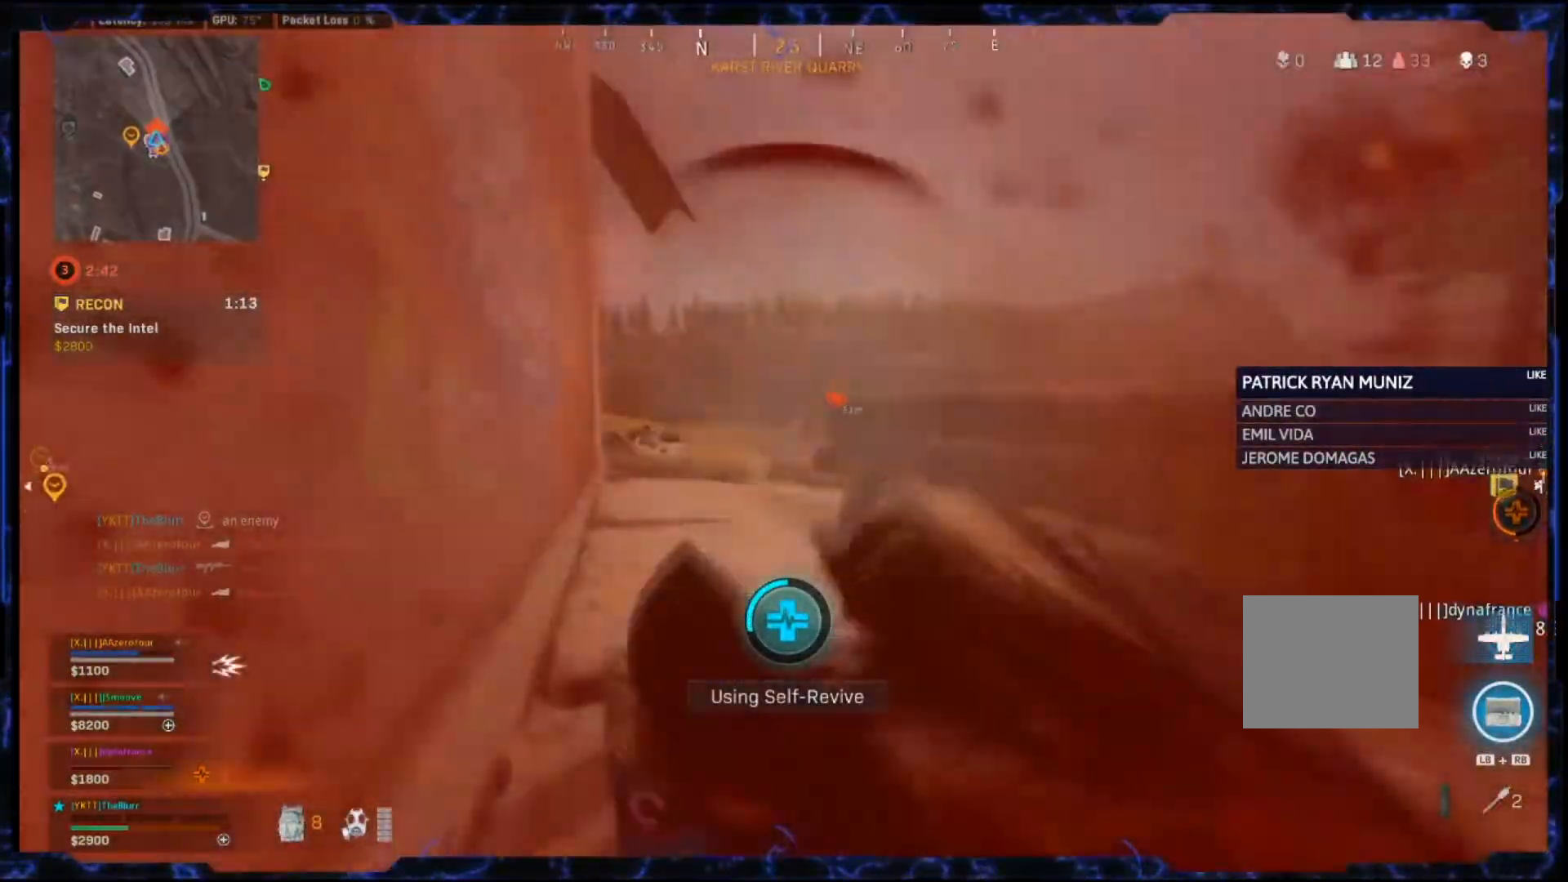
{"dt_ms": 500, "buttons": ["TRIANGLE"], "left_stick": "up", "right_stick": "center", "events": [[17, "right_stick", "center"]]}
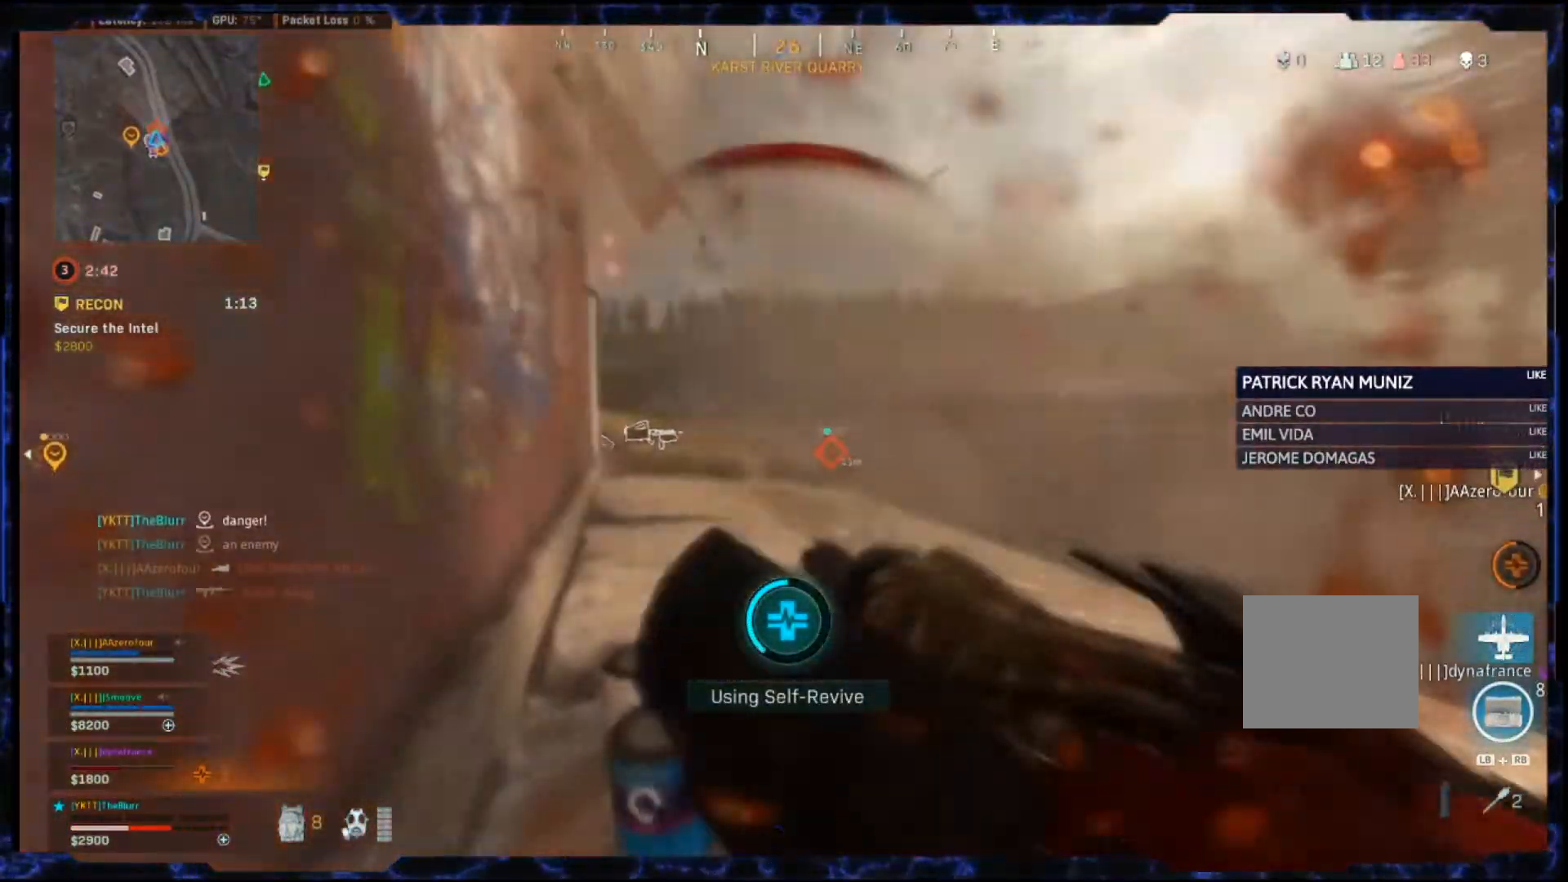
{"dt_ms": 500, "buttons": ["TRIANGLE"], "left_stick": "up", "right_stick": "center", "events": []}
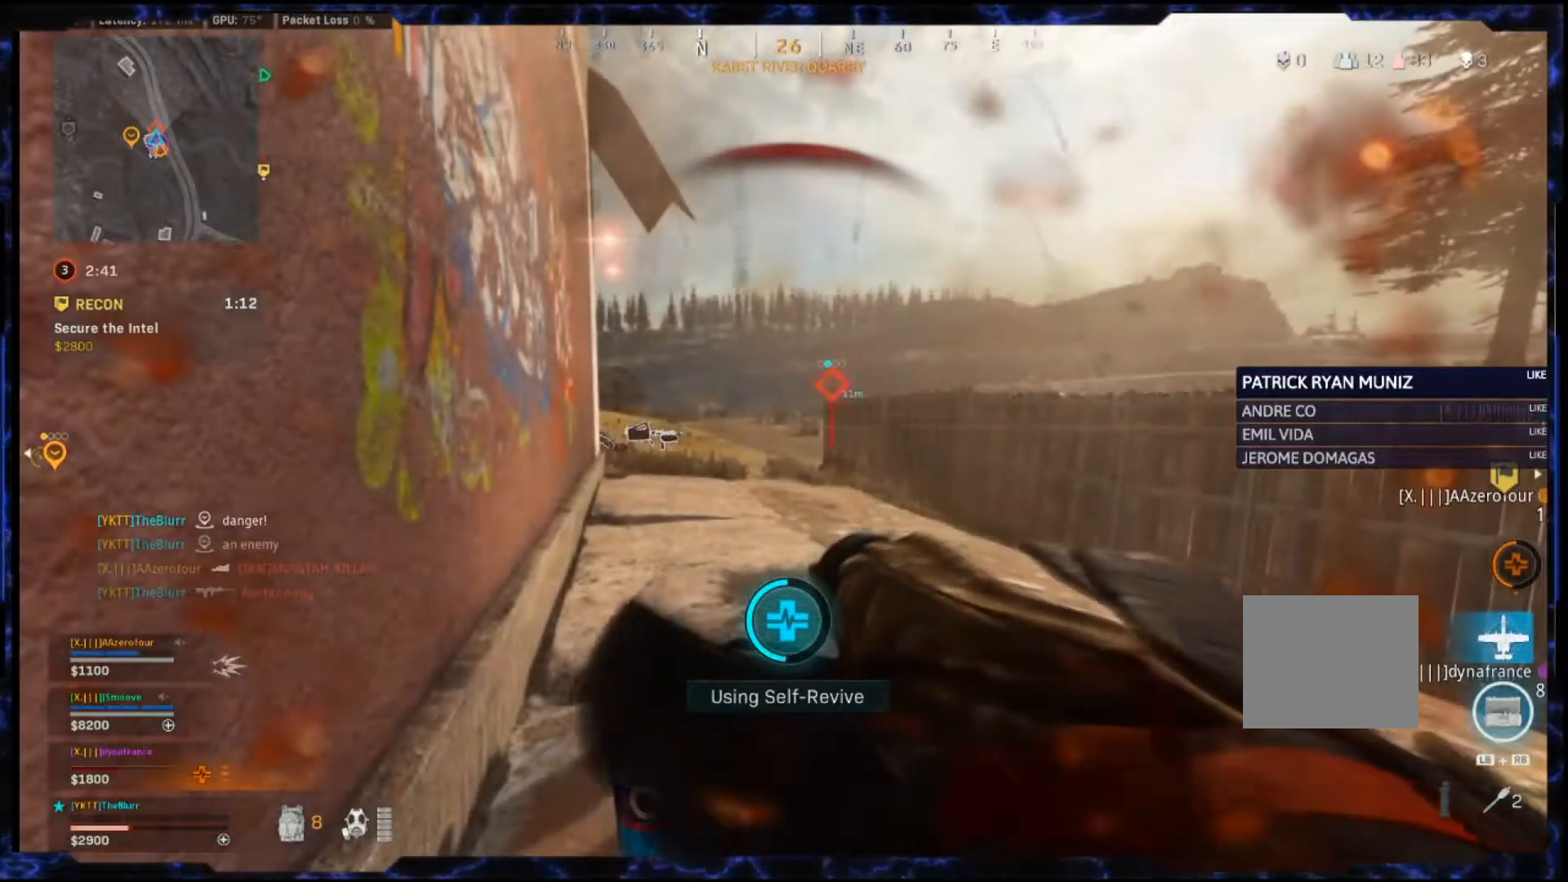
{"dt_ms": 500, "buttons": ["TRIANGLE"], "left_stick": "up", "right_stick": "center", "events": []}
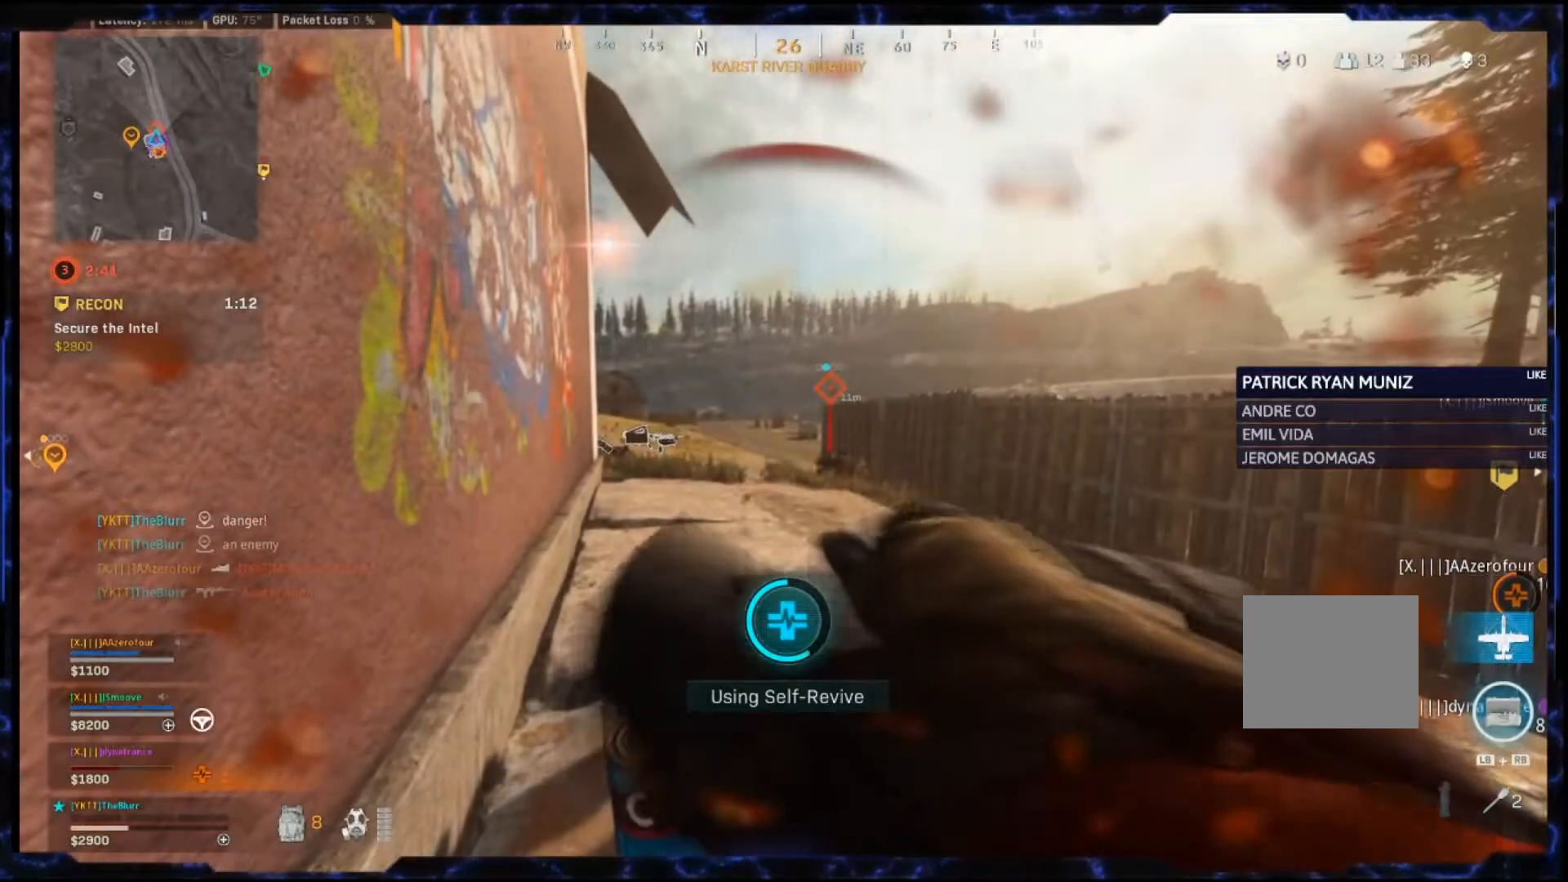
{"dt_ms": 500, "buttons": ["TRIANGLE"], "left_stick": "center", "right_stick": "center", "events": [[17, "left_stick", "center"]]}
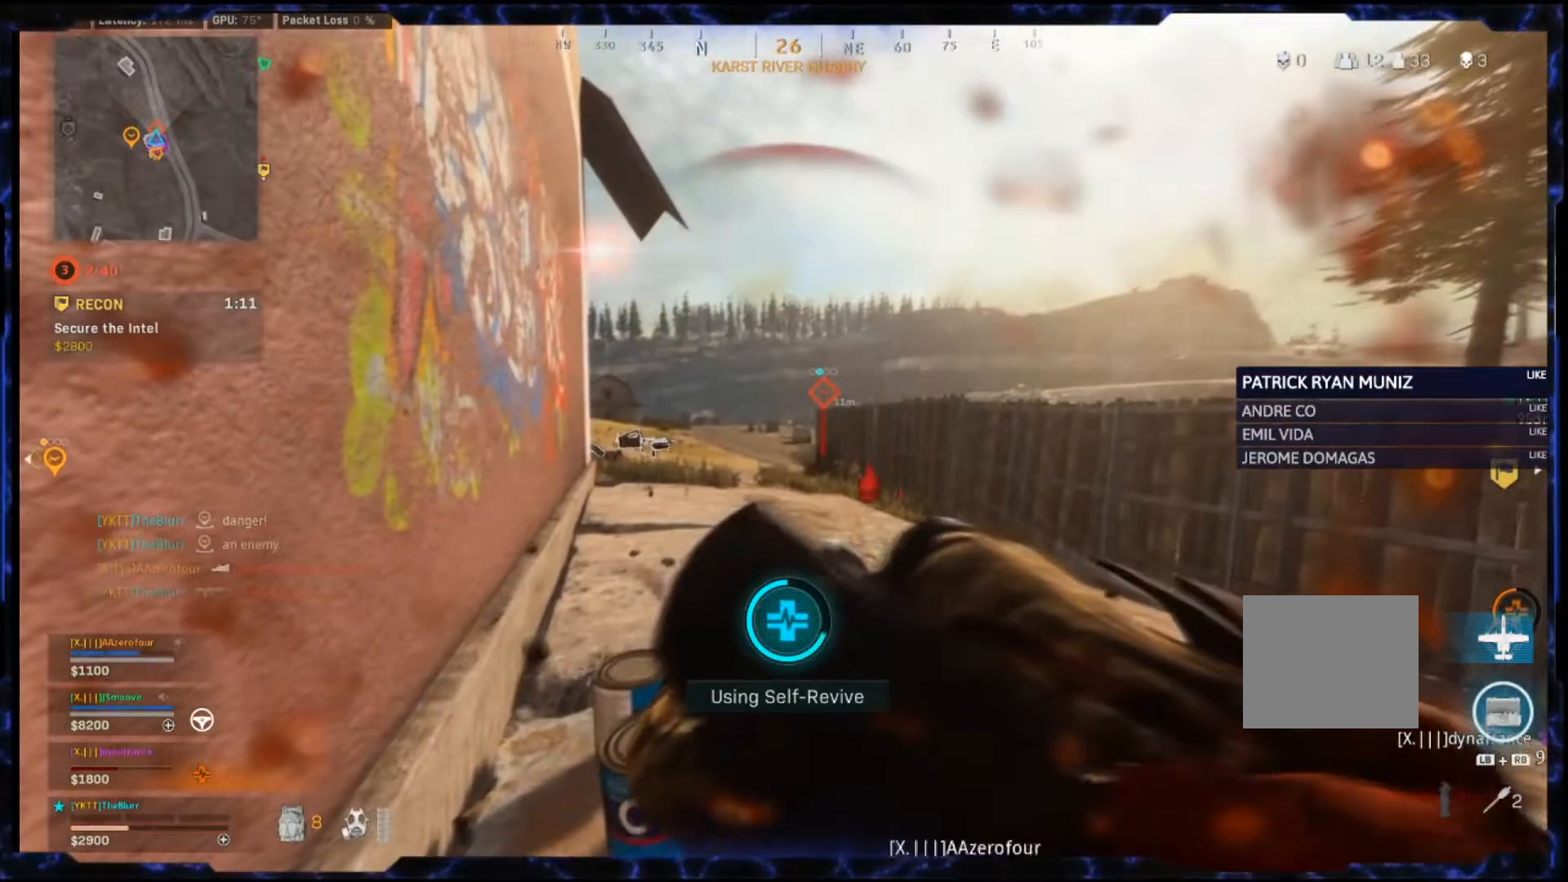
{"dt_ms": 500, "buttons": ["TRIANGLE"], "left_stick": "up-left", "right_stick": "down-left", "events": [[450, "left_stick", "up-left"], [500, "right_stick", "down-left"]]}
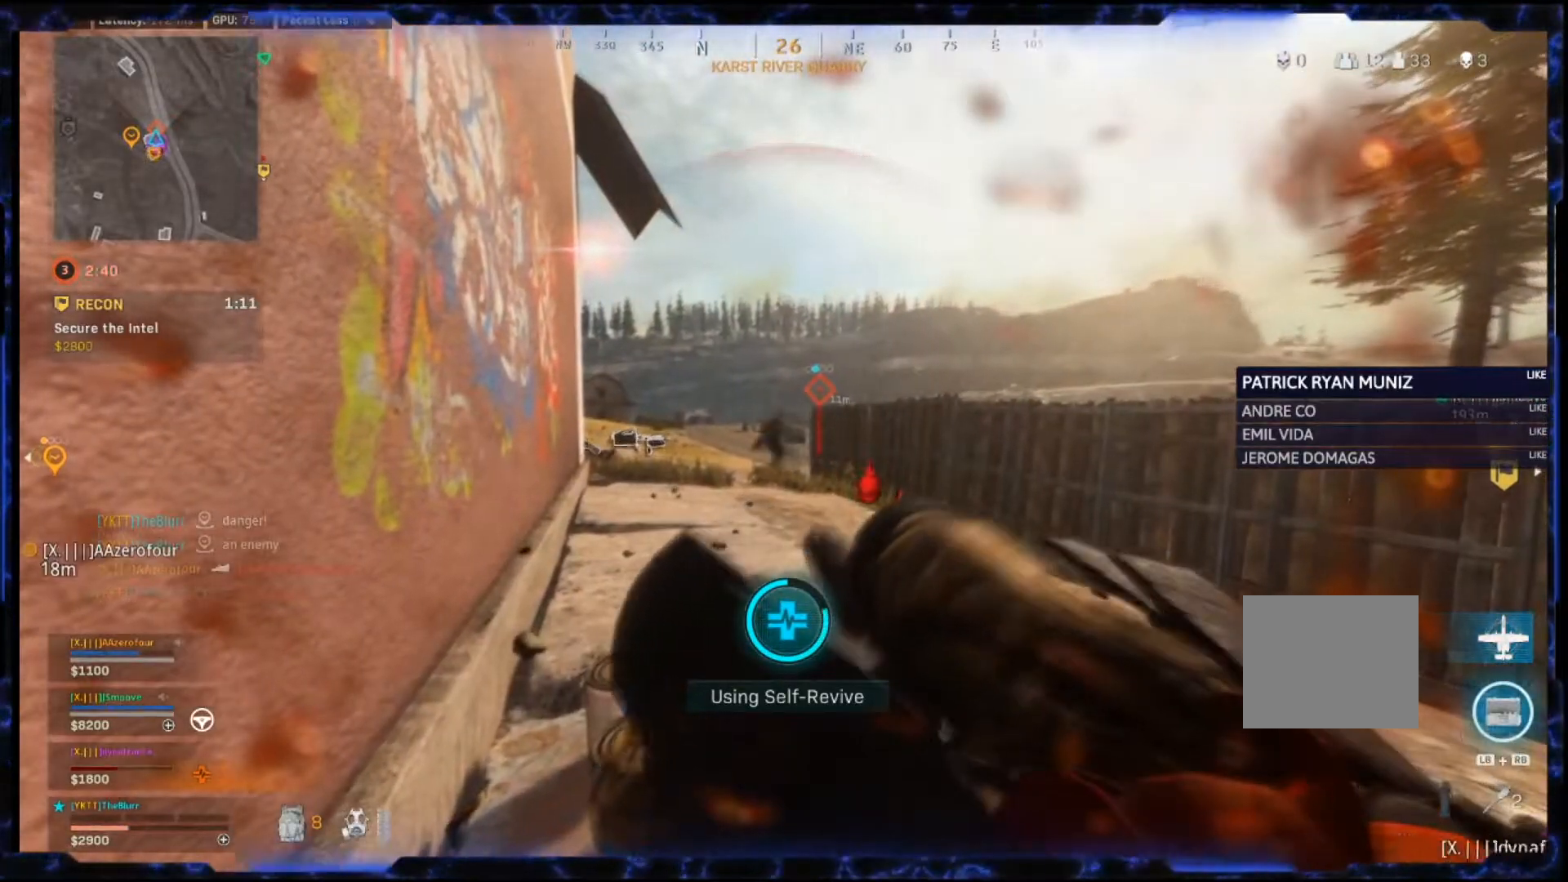
{"dt_ms": 500, "buttons": ["TRIANGLE"], "left_stick": "up", "right_stick": "down-left", "events": [[33, "left_stick", "up"]]}
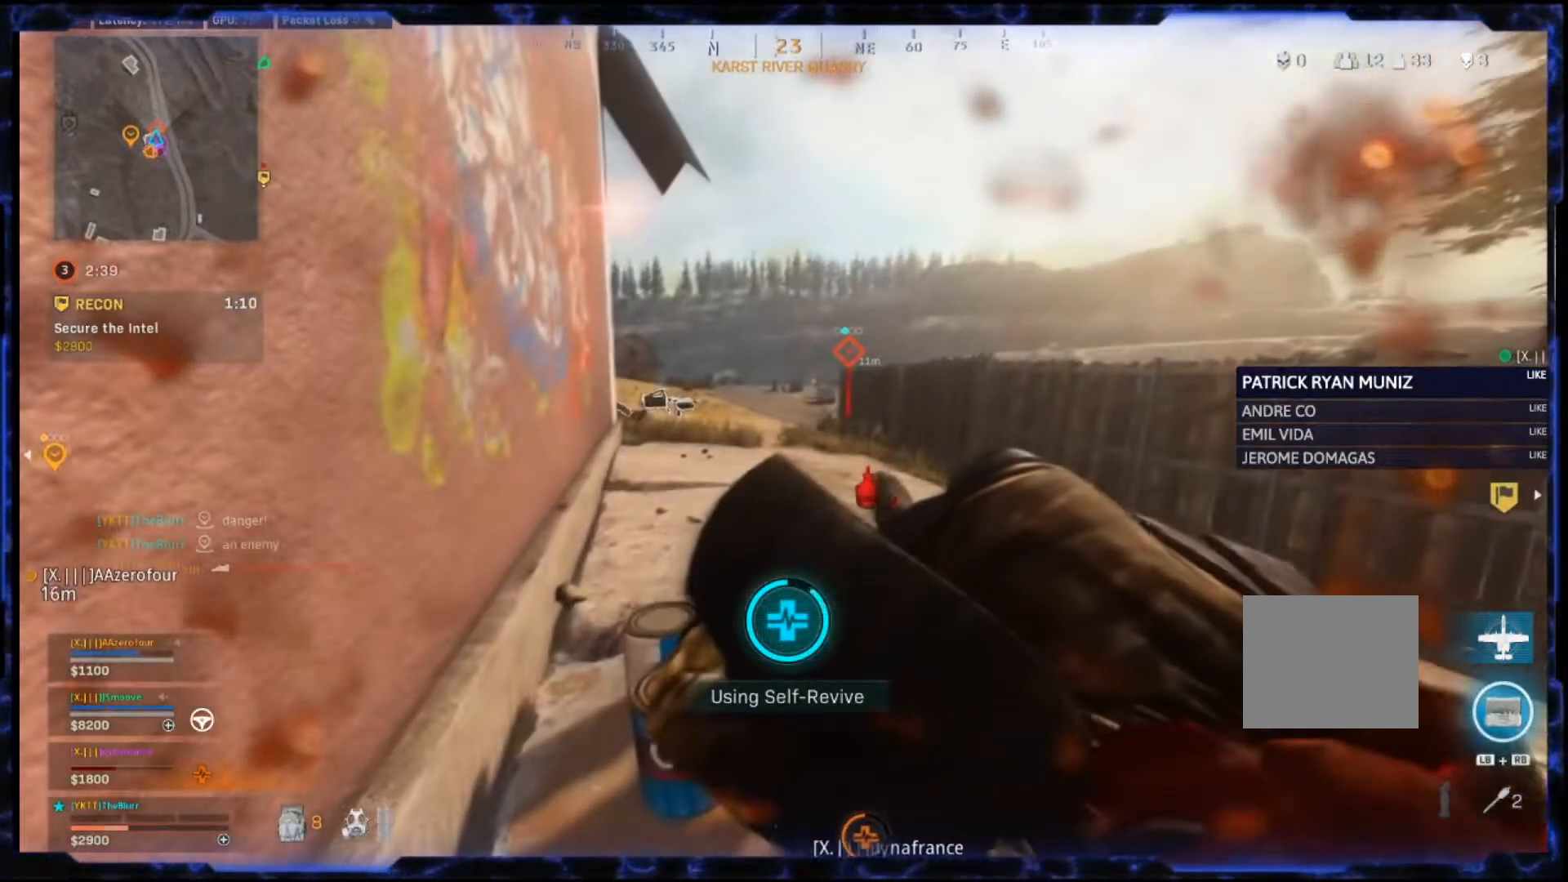
{"dt_ms": 500, "buttons": ["TRIANGLE"], "left_stick": "up", "right_stick": "center", "events": [[183, "right_stick", "center"]]}
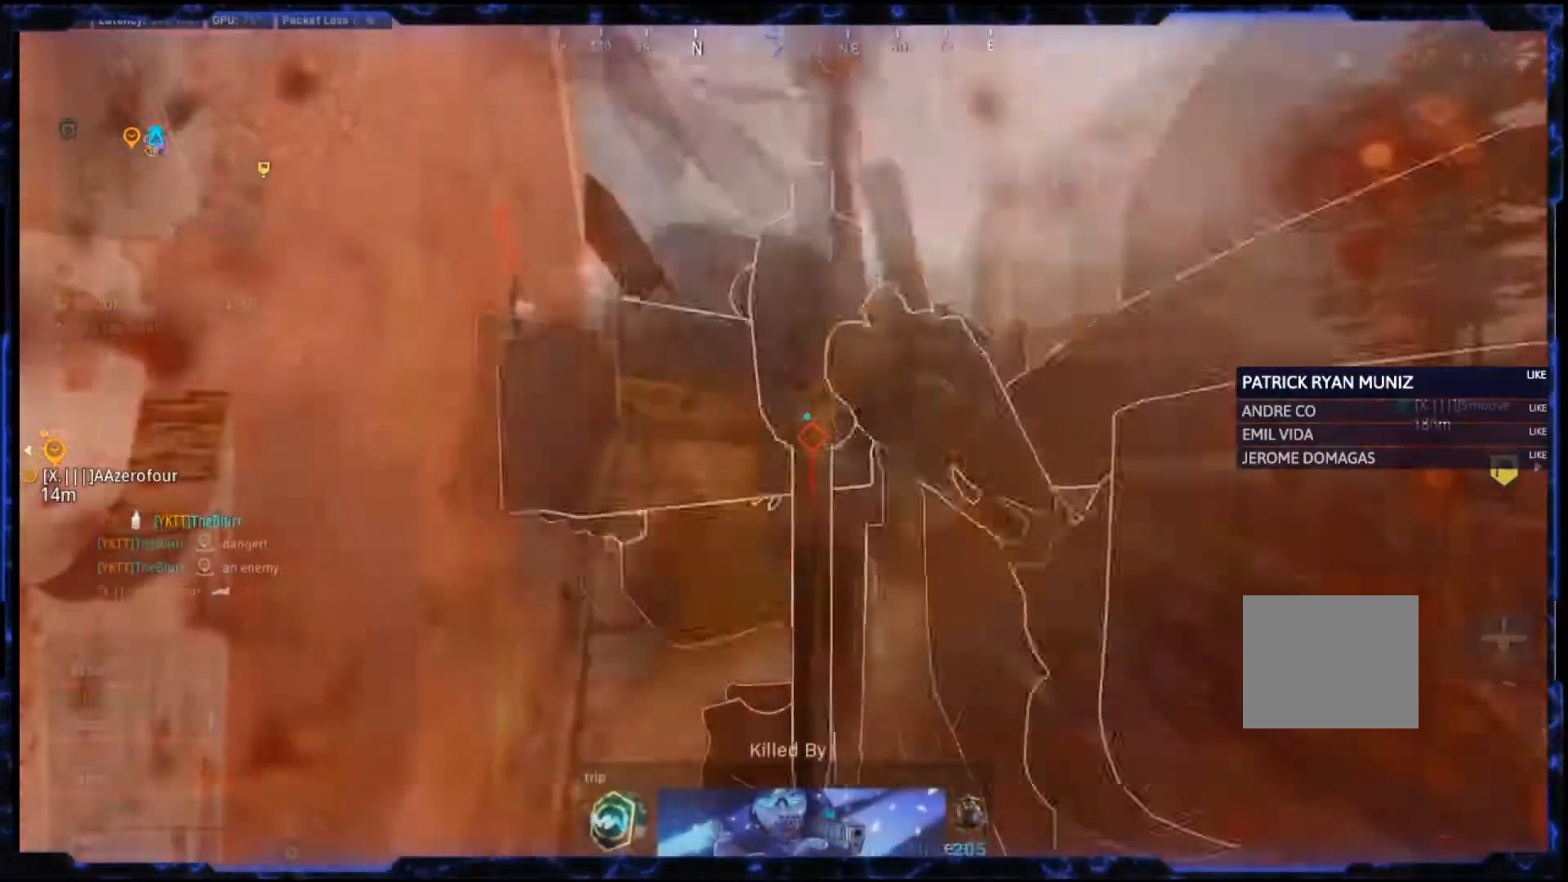
{"dt_ms": 500, "buttons": [], "left_stick": "up", "right_stick": "center", "events": [[267, "L3", "down"], [400, "L3", "up"], [467, "TRIANGLE", "up"]]}
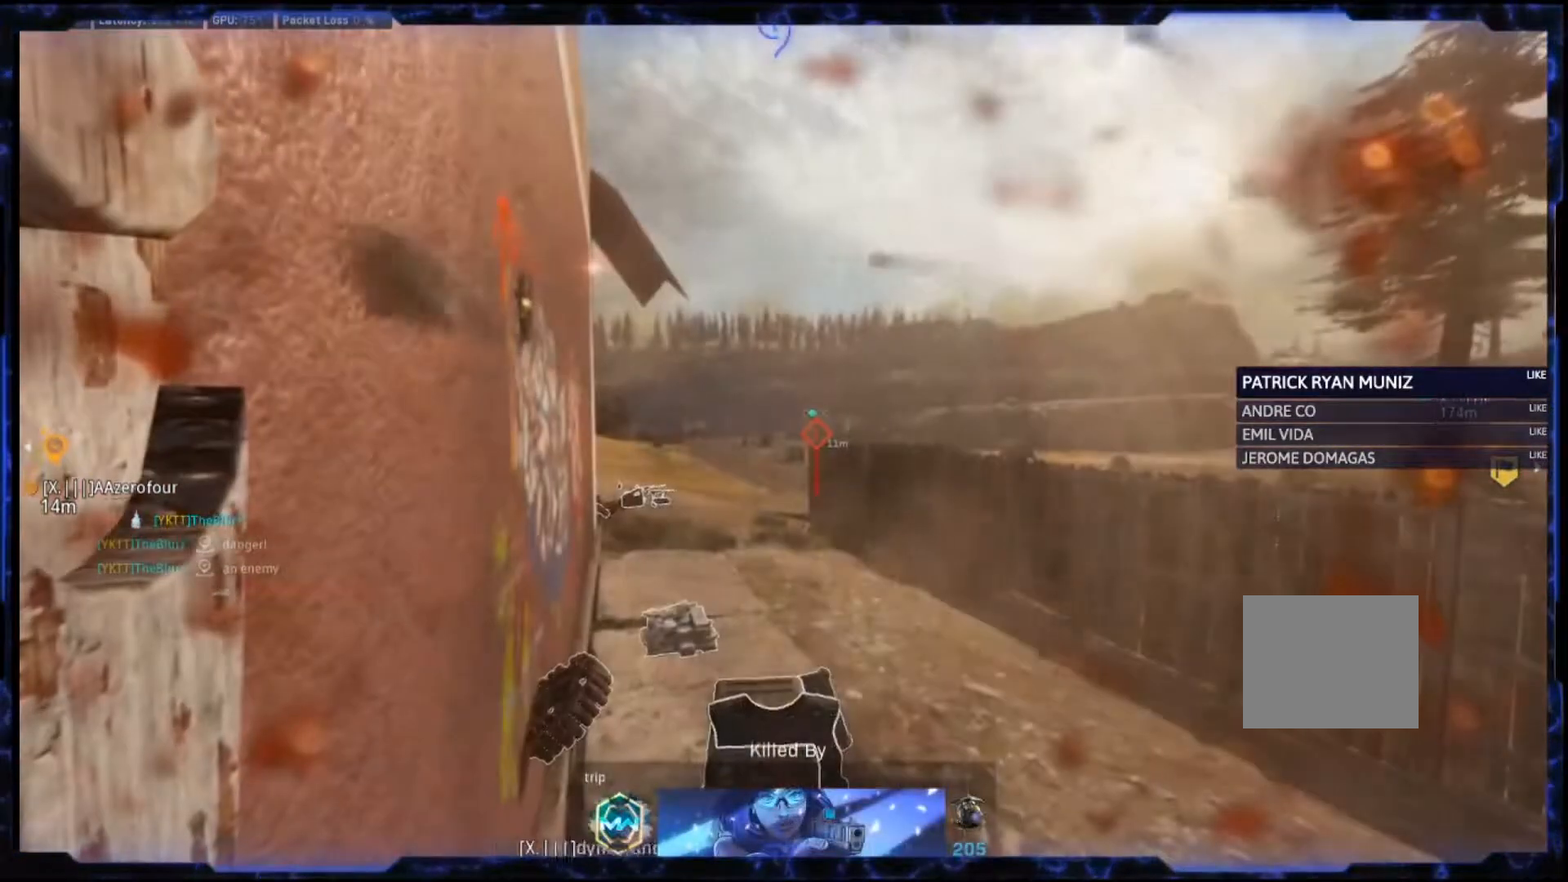
{"dt_ms": 500, "buttons": [], "left_stick": "center", "right_stick": "center", "events": [[50, "left_stick", "center"]]}